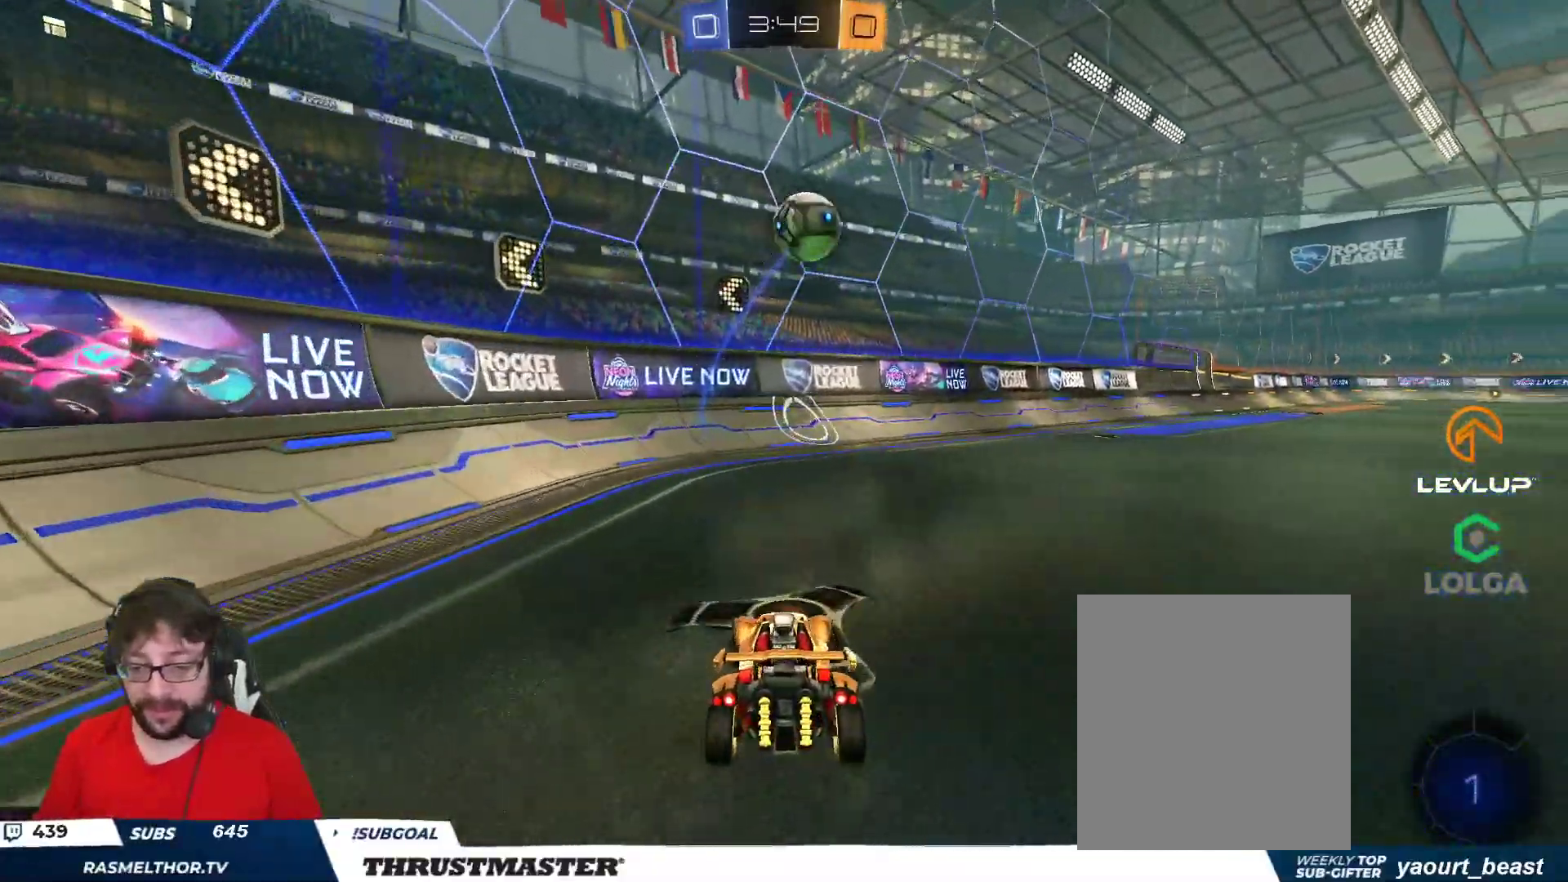
Gameplay with a controller (Xbox layout); each line is a JSON object with the inputs held at the frame after it. "events" lists button and stick changes between this image and that frame as [ms after this image, input, new state], when the widget could be followed in between.
{"buttons": [], "left_stick": "center", "right_stick": "center", "events": [[83, "left_stick", "center"]]}
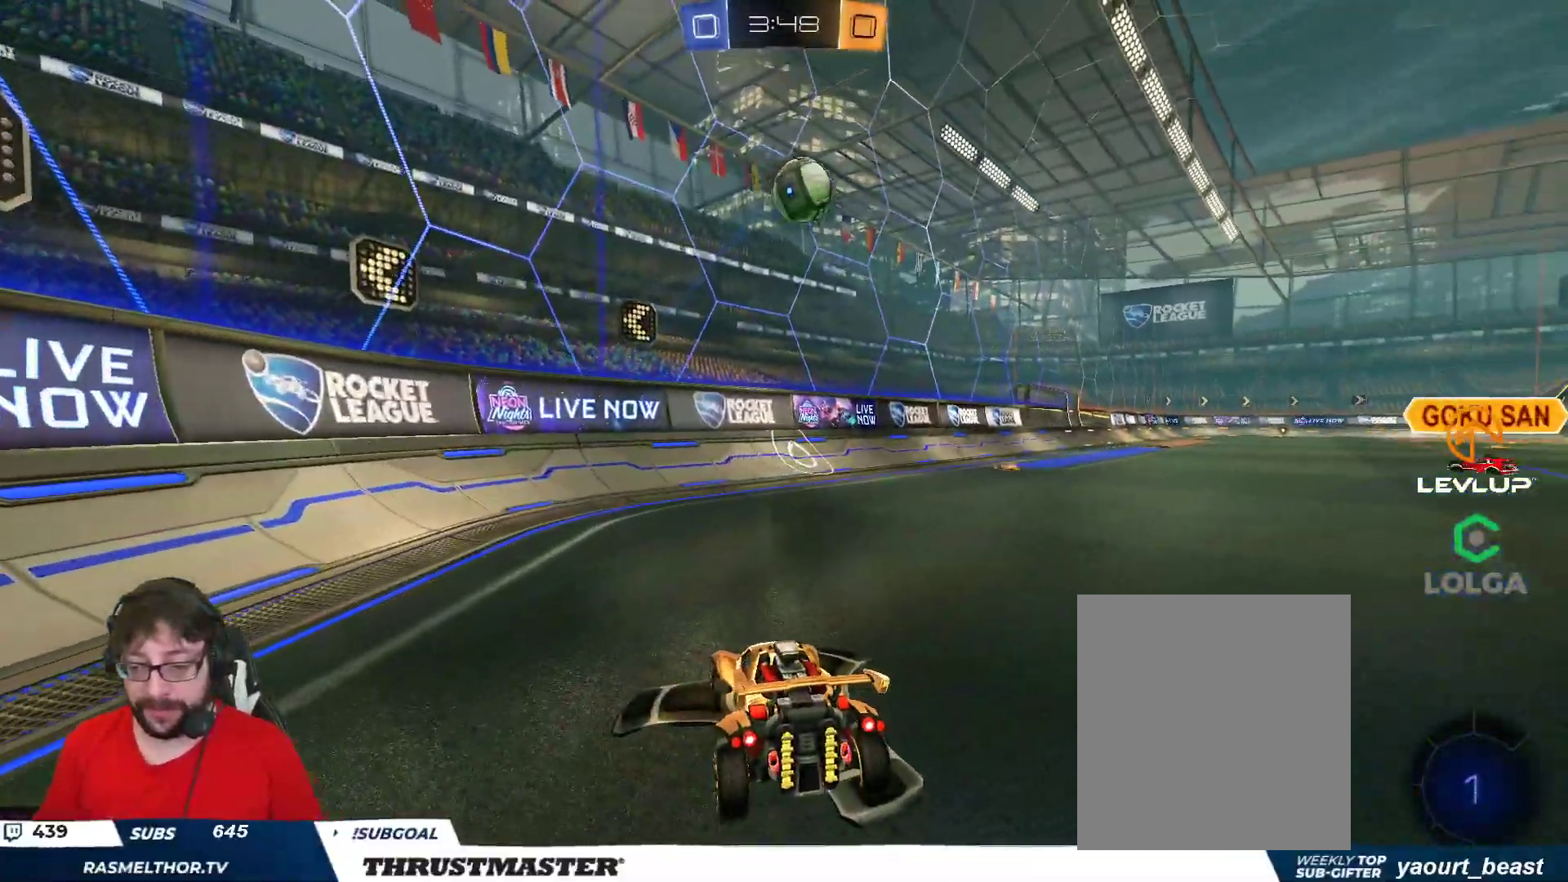
{"buttons": [], "left_stick": "center", "right_stick": "center", "events": [[117, "A", "down"], [167, "A", "up"], [183, "left_stick", "right"], [300, "left_stick", "center"]]}
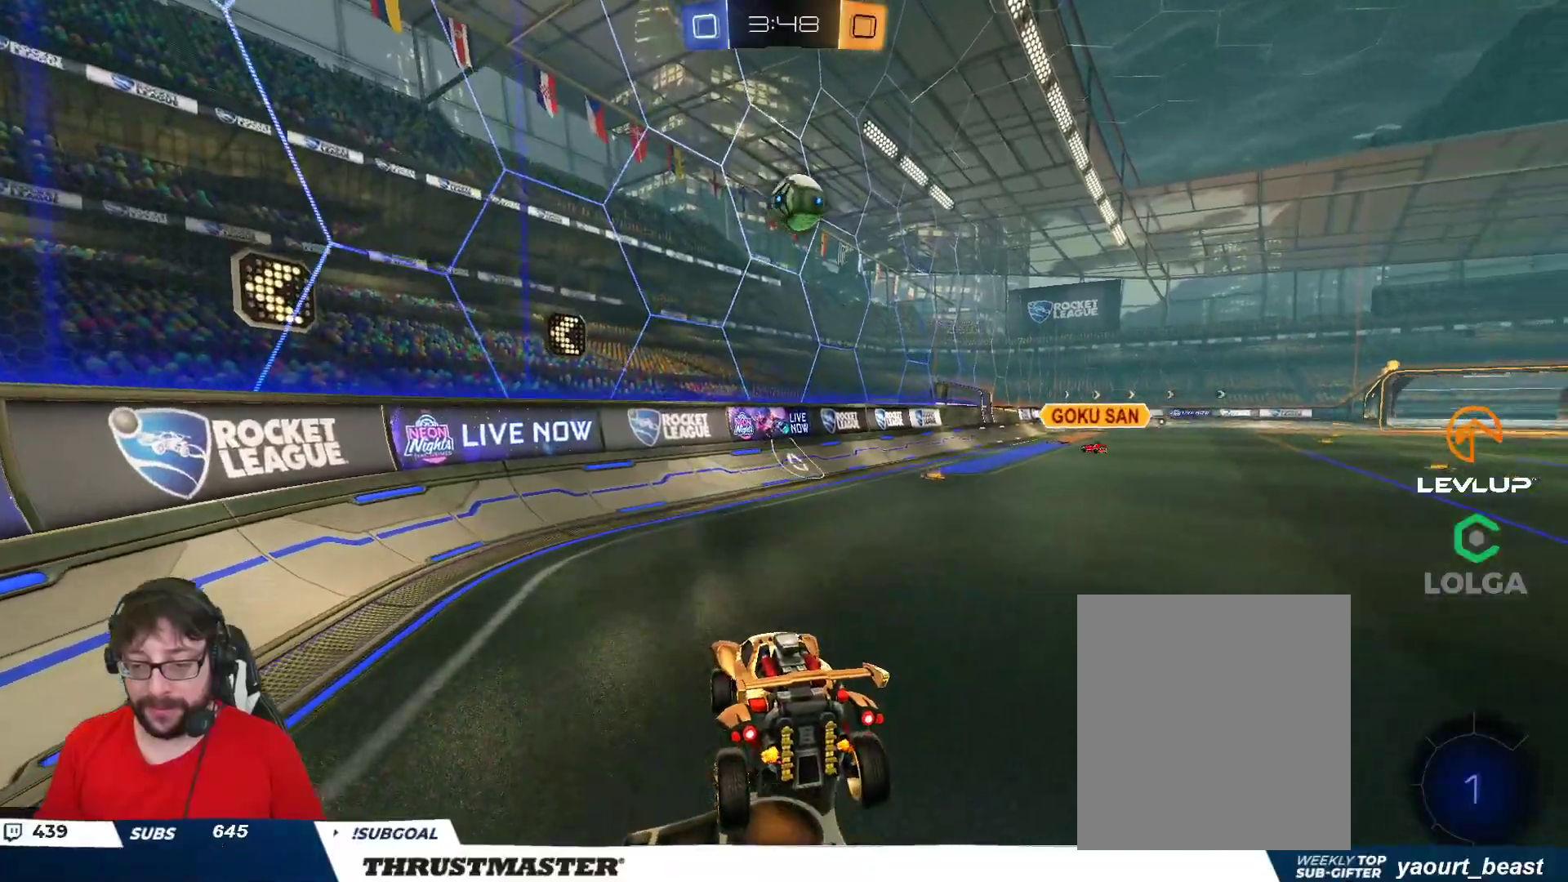
{"buttons": [], "left_stick": "center", "right_stick": "center", "events": [[17, "left_stick", "right"], [117, "left_stick", "center"]]}
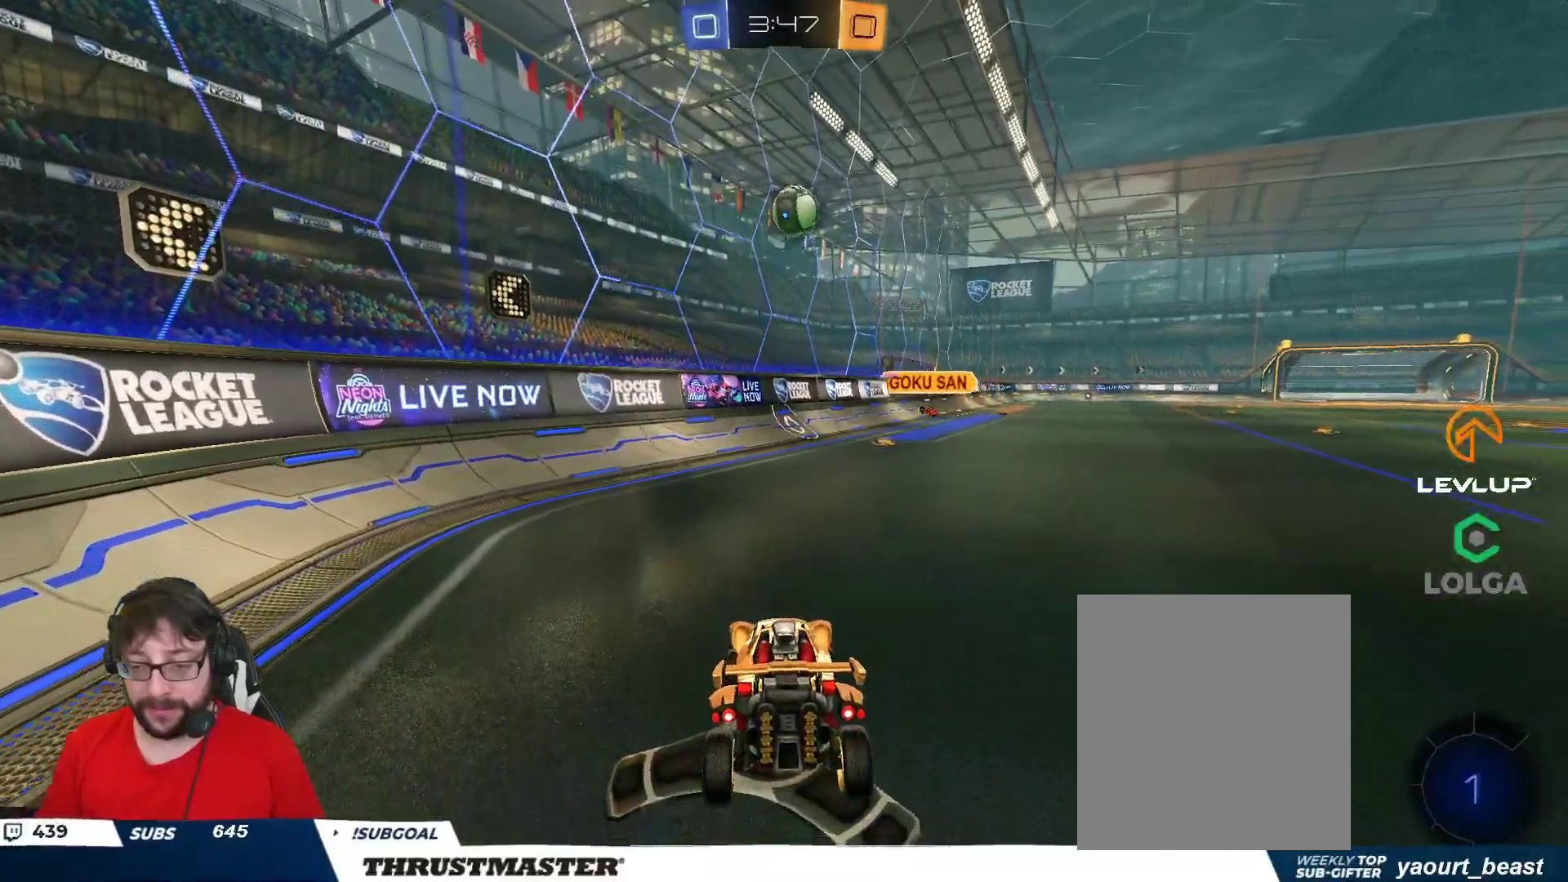
{"buttons": [], "left_stick": "center", "right_stick": "center", "events": [[183, "A", "down"], [233, "A", "up"], [333, "left_stick", "right"], [450, "left_stick", "center"]]}
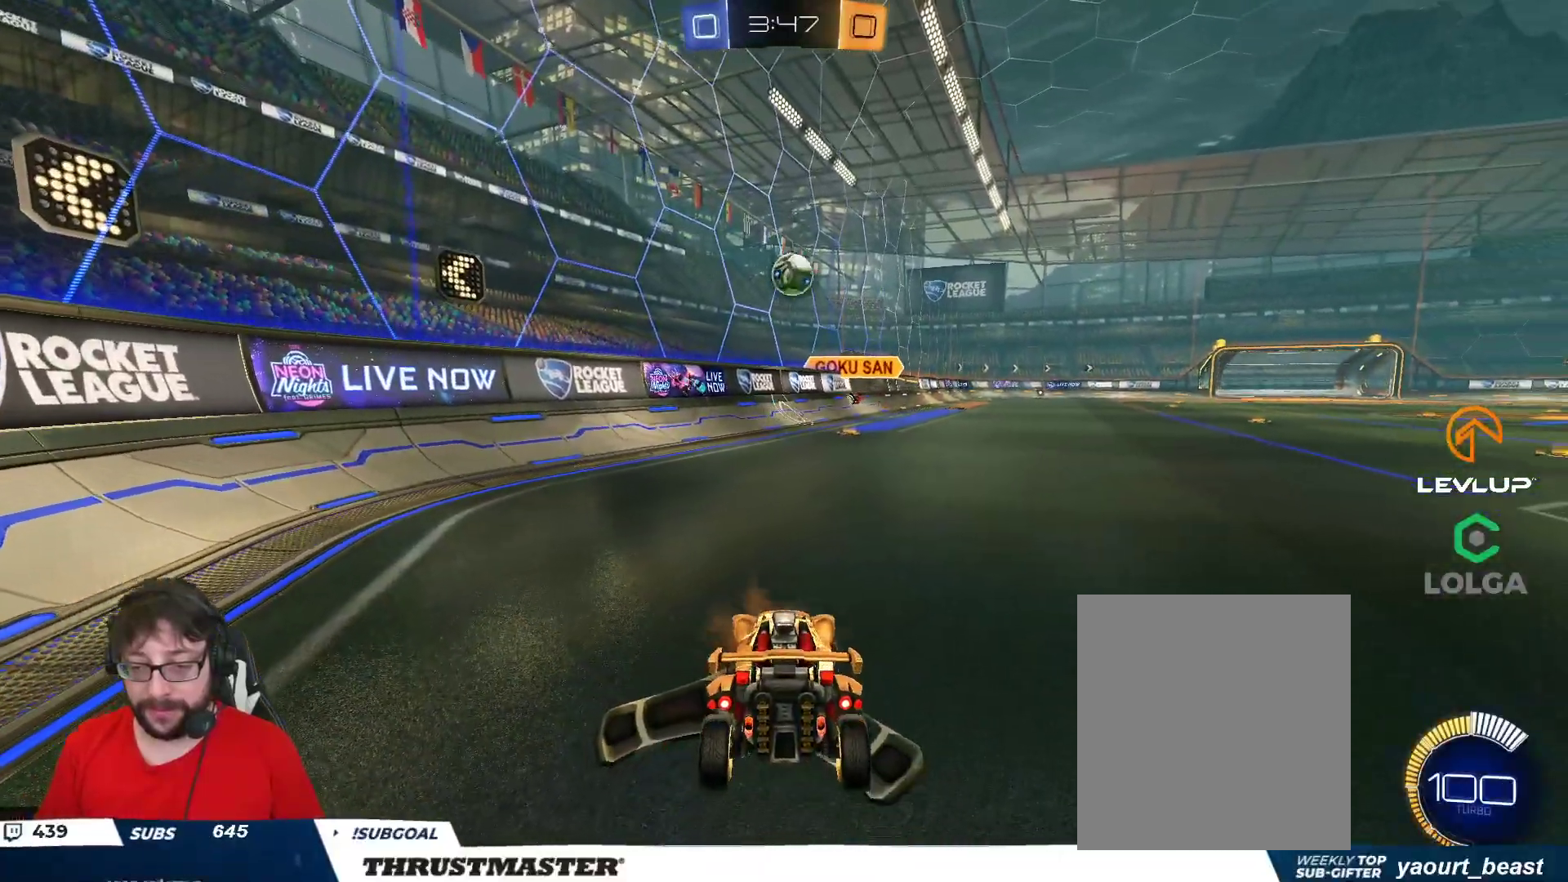
{"buttons": ["R2"], "left_stick": "left", "right_stick": "center", "events": [[67, "R2", "down"], [83, "left_stick", "right"], [417, "left_stick", "center"], [500, "left_stick", "left"]]}
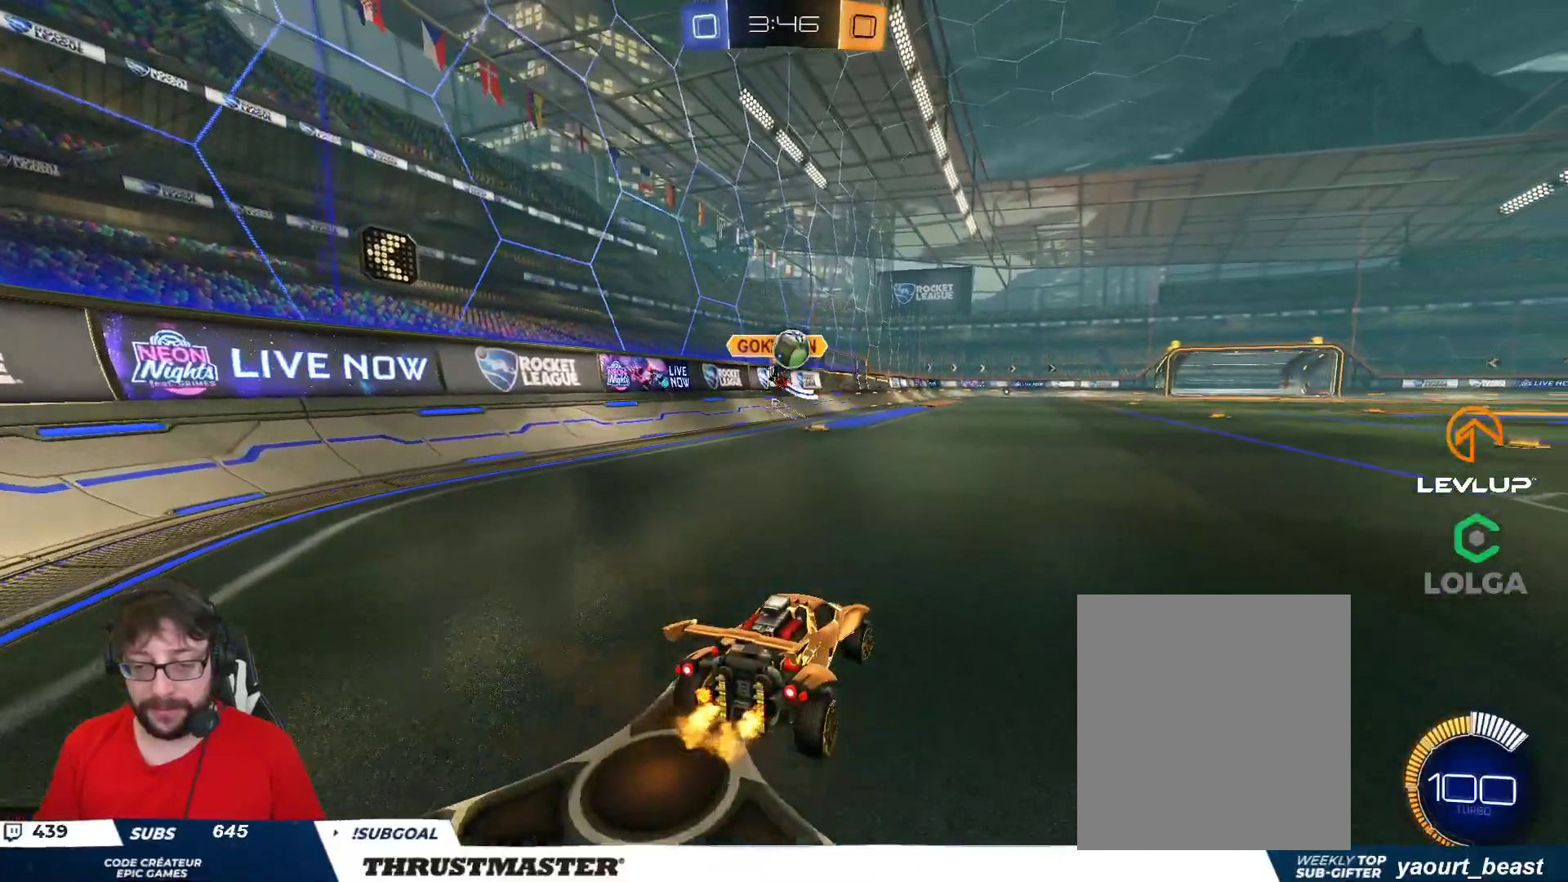
{"buttons": ["R2"], "left_stick": "right", "right_stick": "center", "events": [[117, "left_stick", "right"], [217, "L2", "down"], [333, "L2", "up"]]}
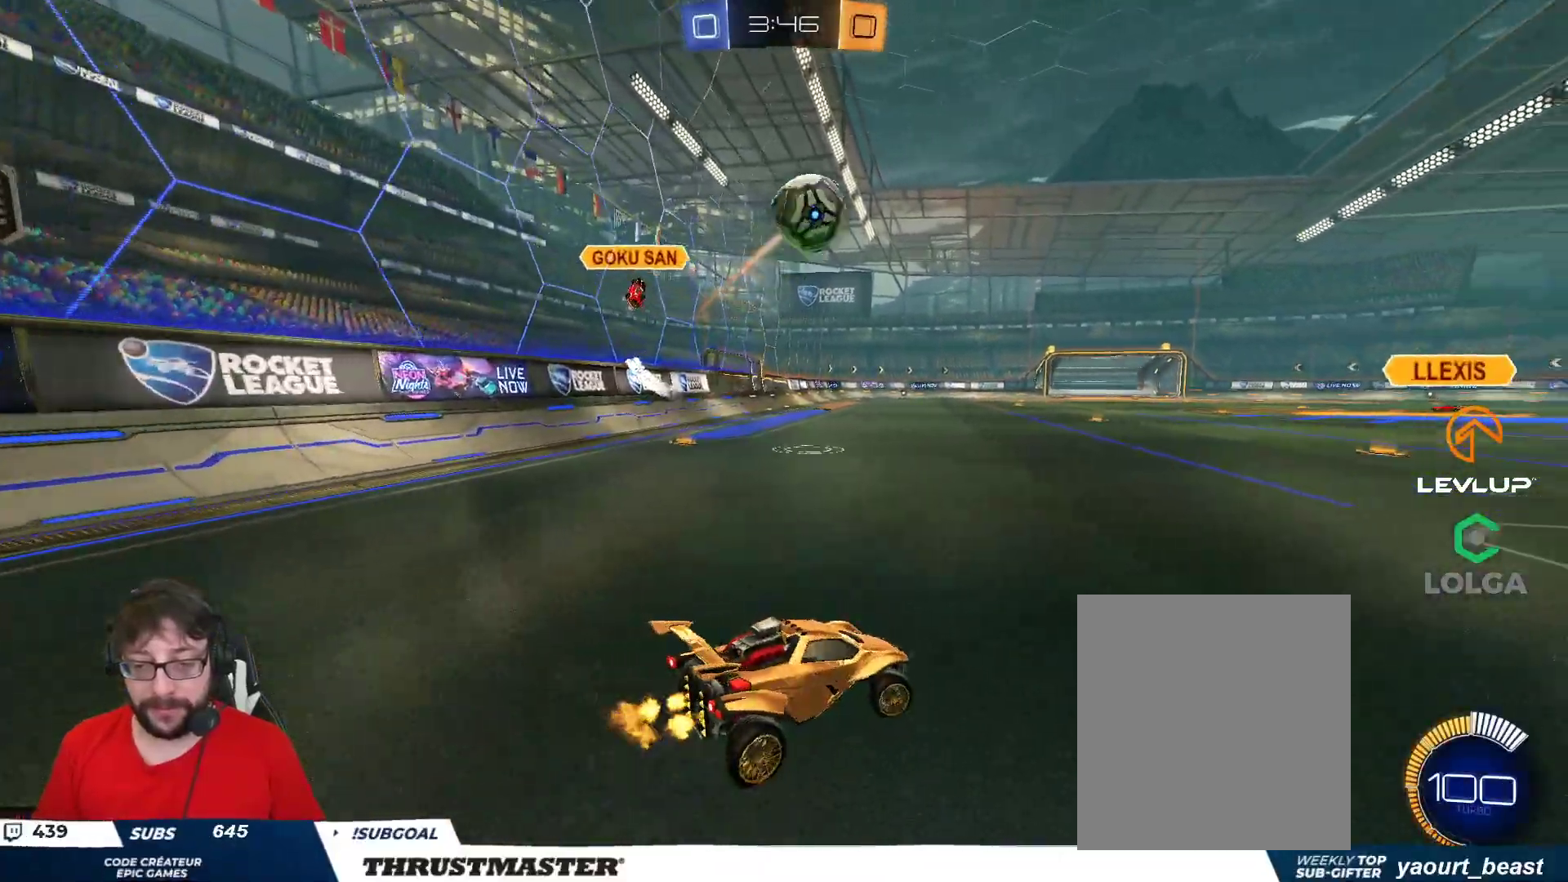
{"buttons": ["R2"], "left_stick": "center", "right_stick": "center", "events": [[50, "left_stick", "center"], [217, "left_stick", "left"], [383, "left_stick", "center"]]}
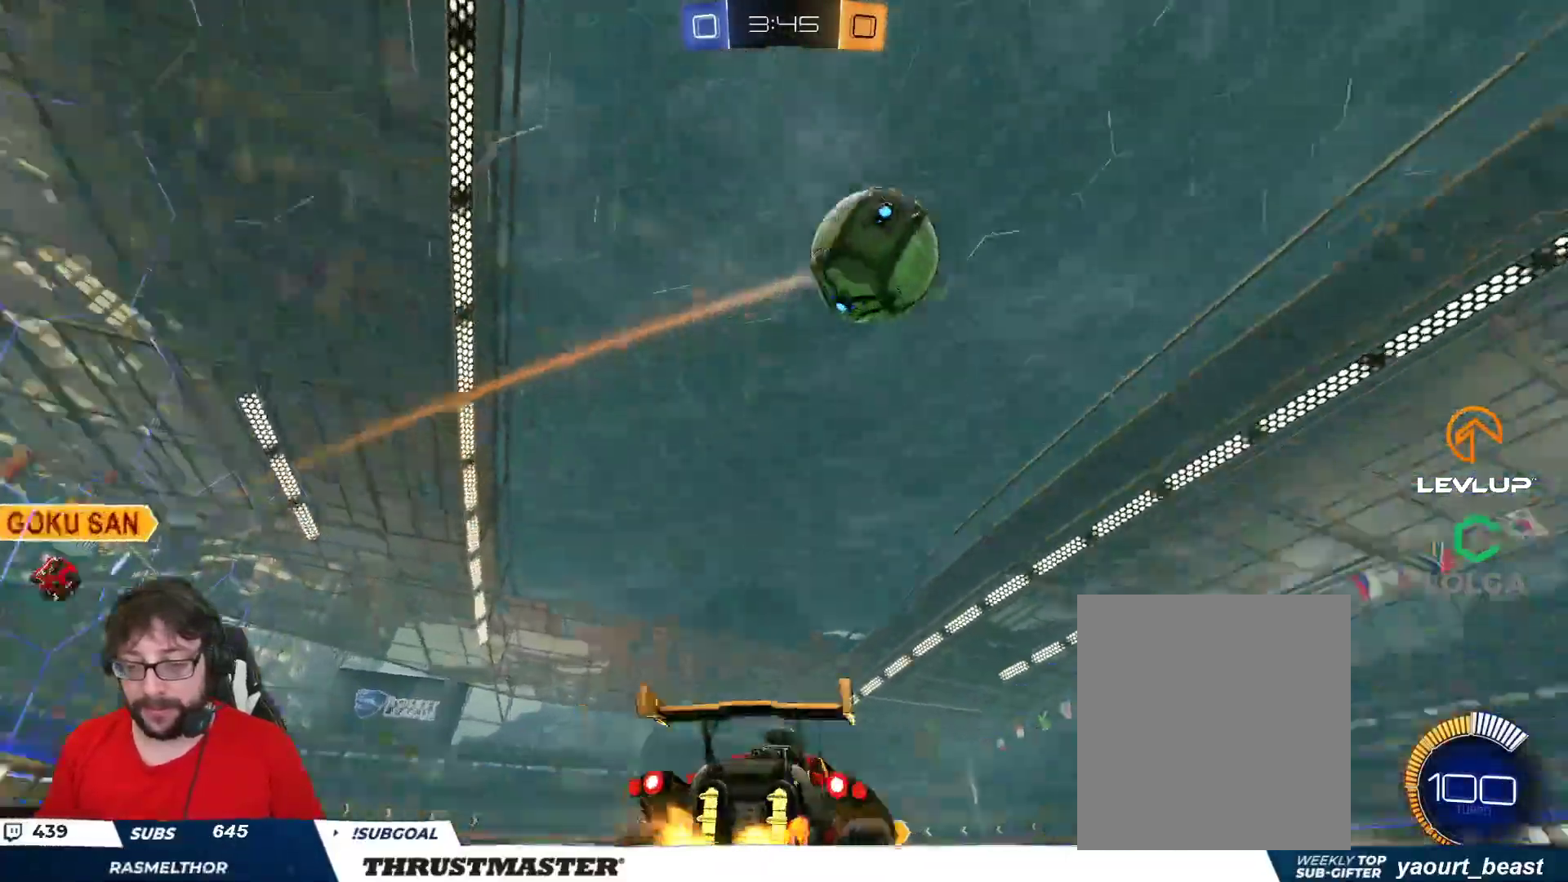
{"buttons": ["R2"], "left_stick": "right", "right_stick": "center", "events": [[333, "left_stick", "right"]]}
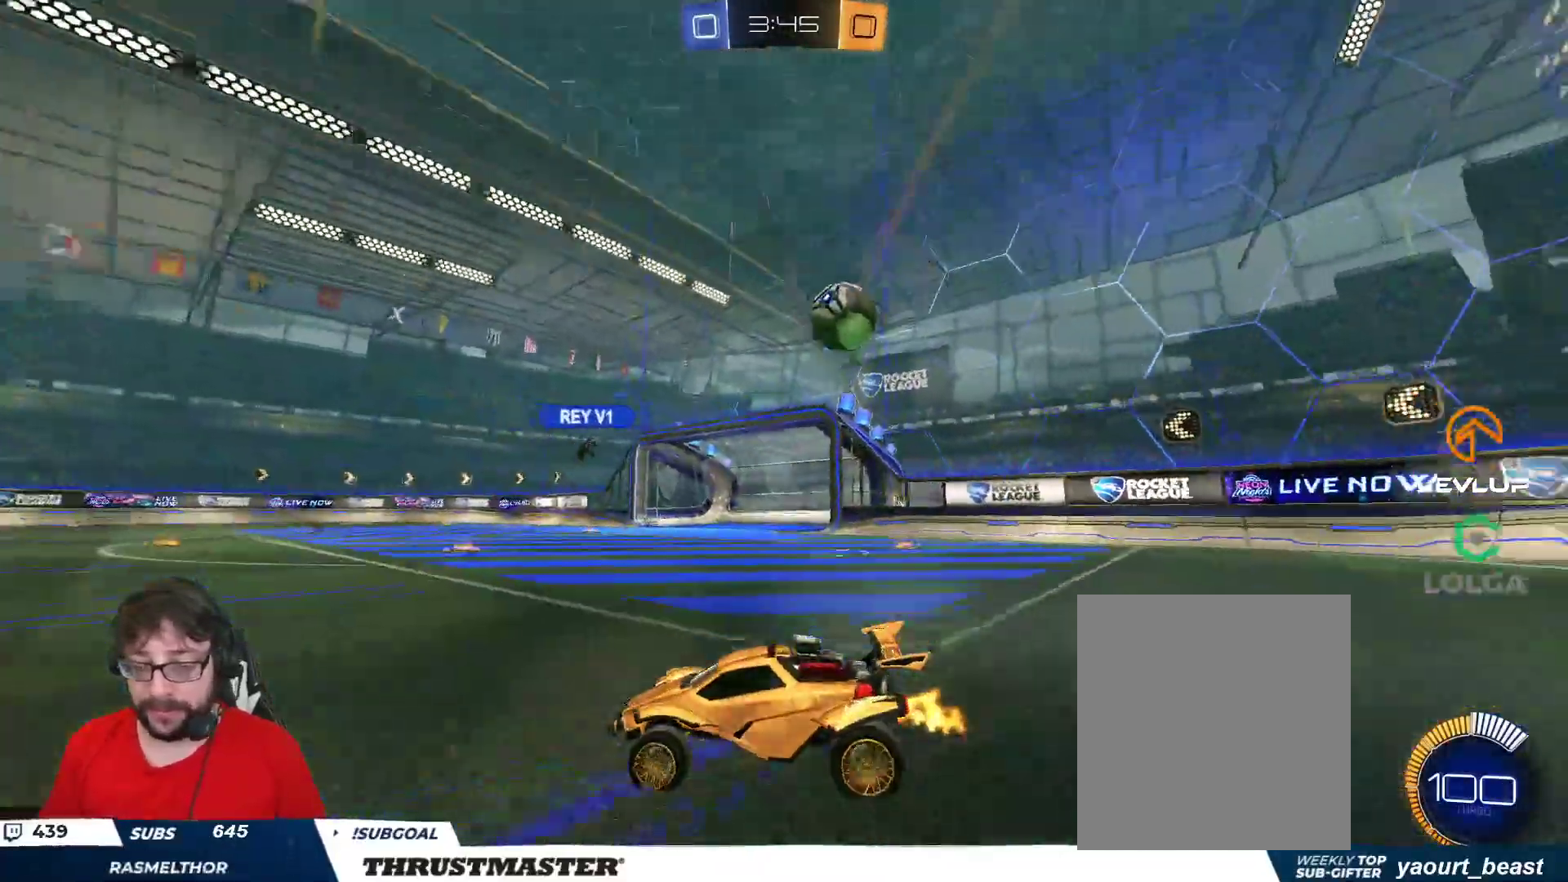
{"buttons": ["R2"], "left_stick": "right", "right_stick": "center", "events": [[183, "left_stick", "center"], [417, "left_stick", "right"]]}
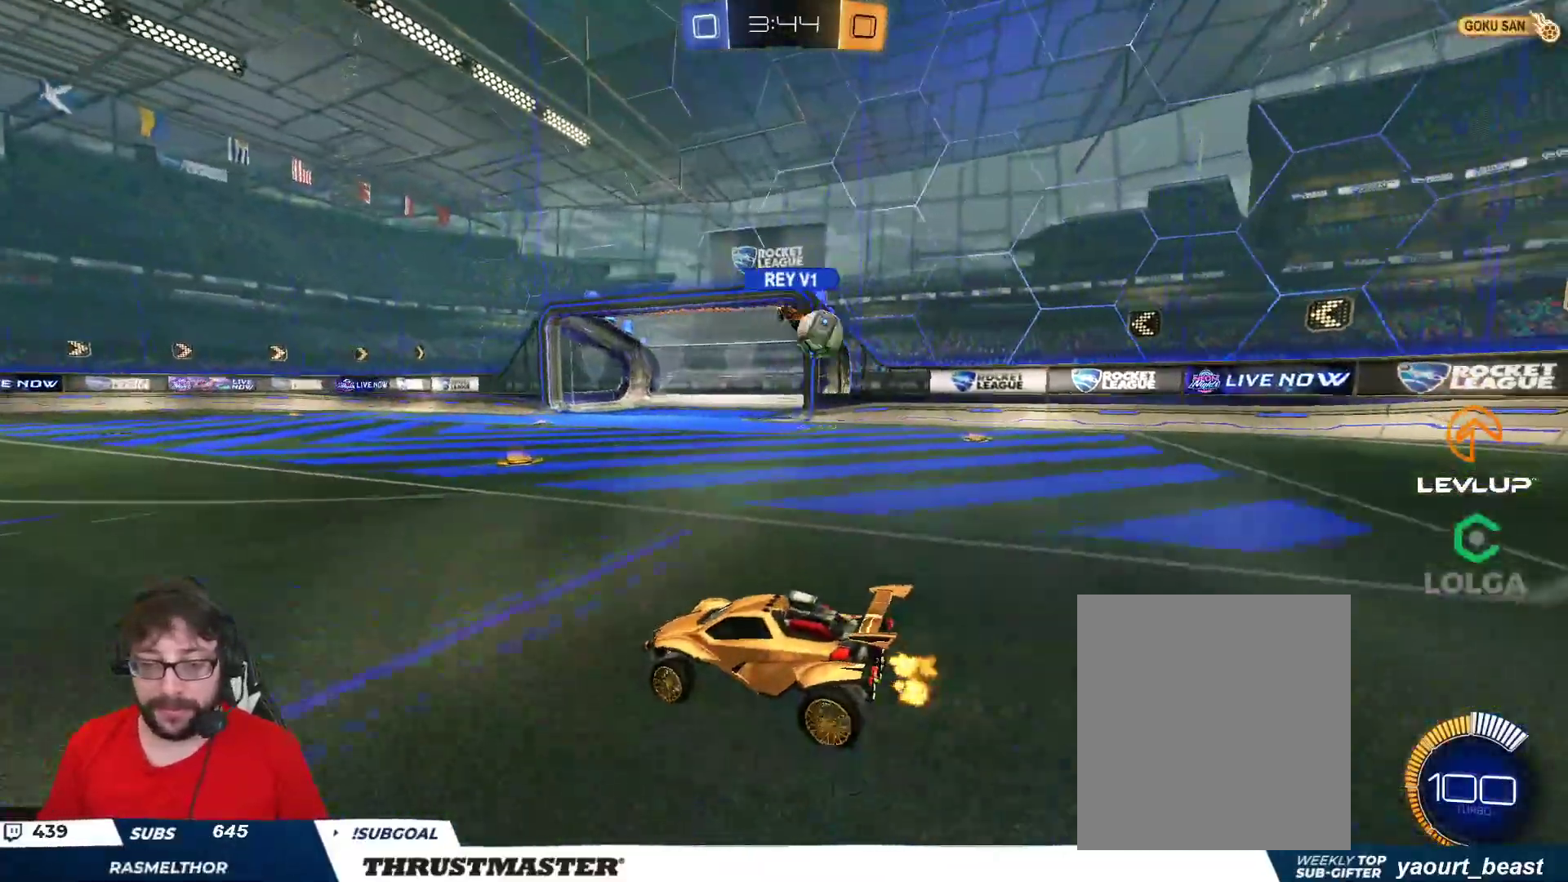
{"buttons": ["A", "L2", "R2"], "left_stick": "up-left", "right_stick": "center", "events": [[367, "A", "down"], [383, "left_stick", "up-left"], [400, "L2", "down"], [433, "A", "up"], [467, "A", "down"]]}
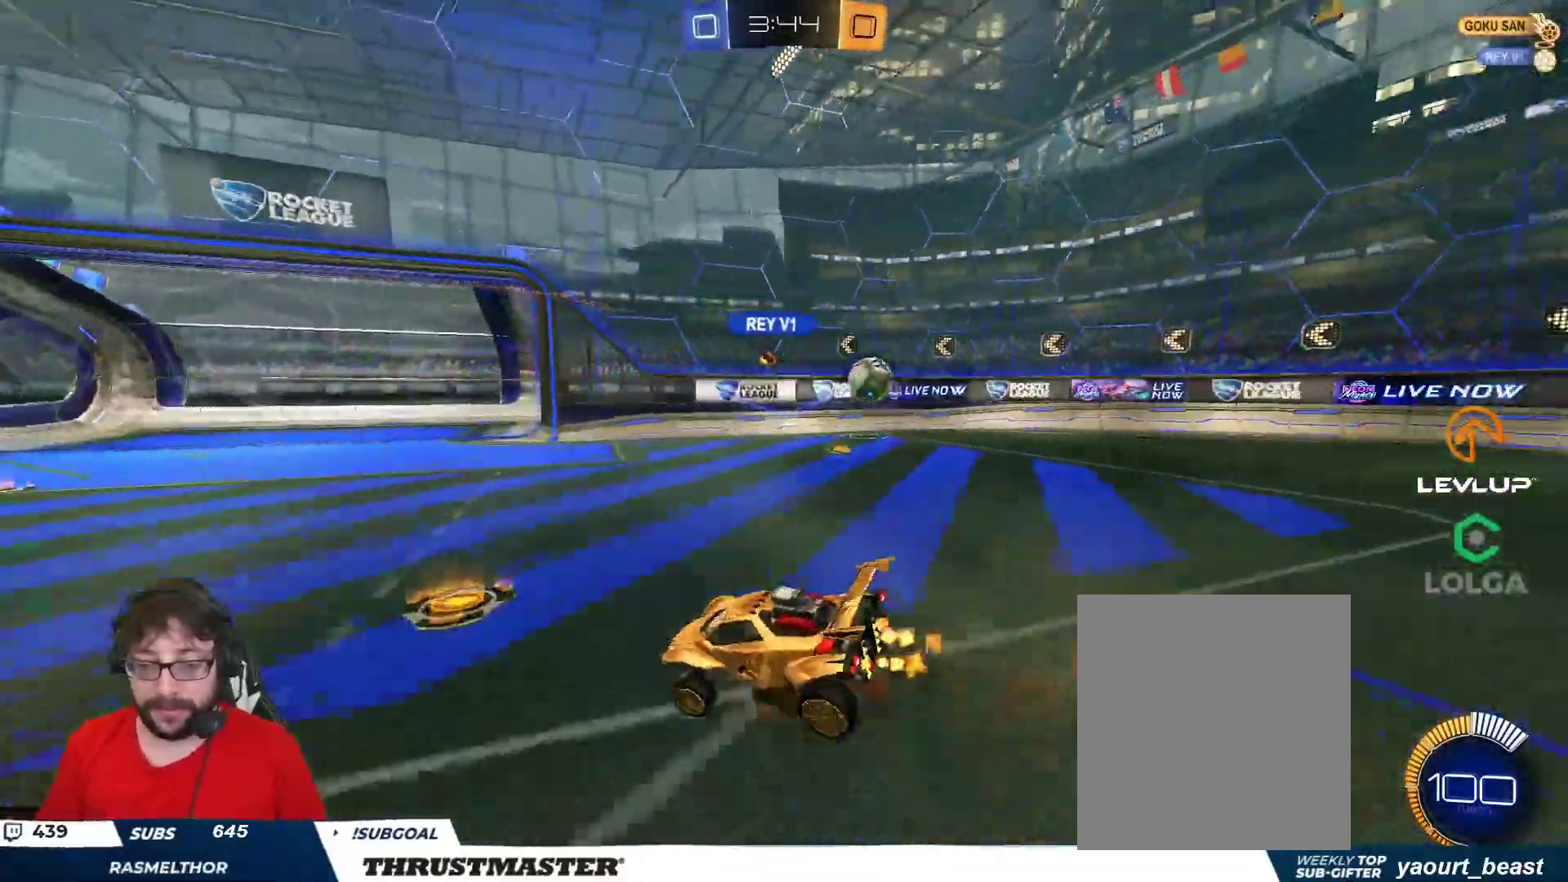
{"buttons": ["L2", "R2"], "left_stick": "down-left", "right_stick": "center", "events": [[33, "A", "up"], [33, "left_stick", "down-left"]]}
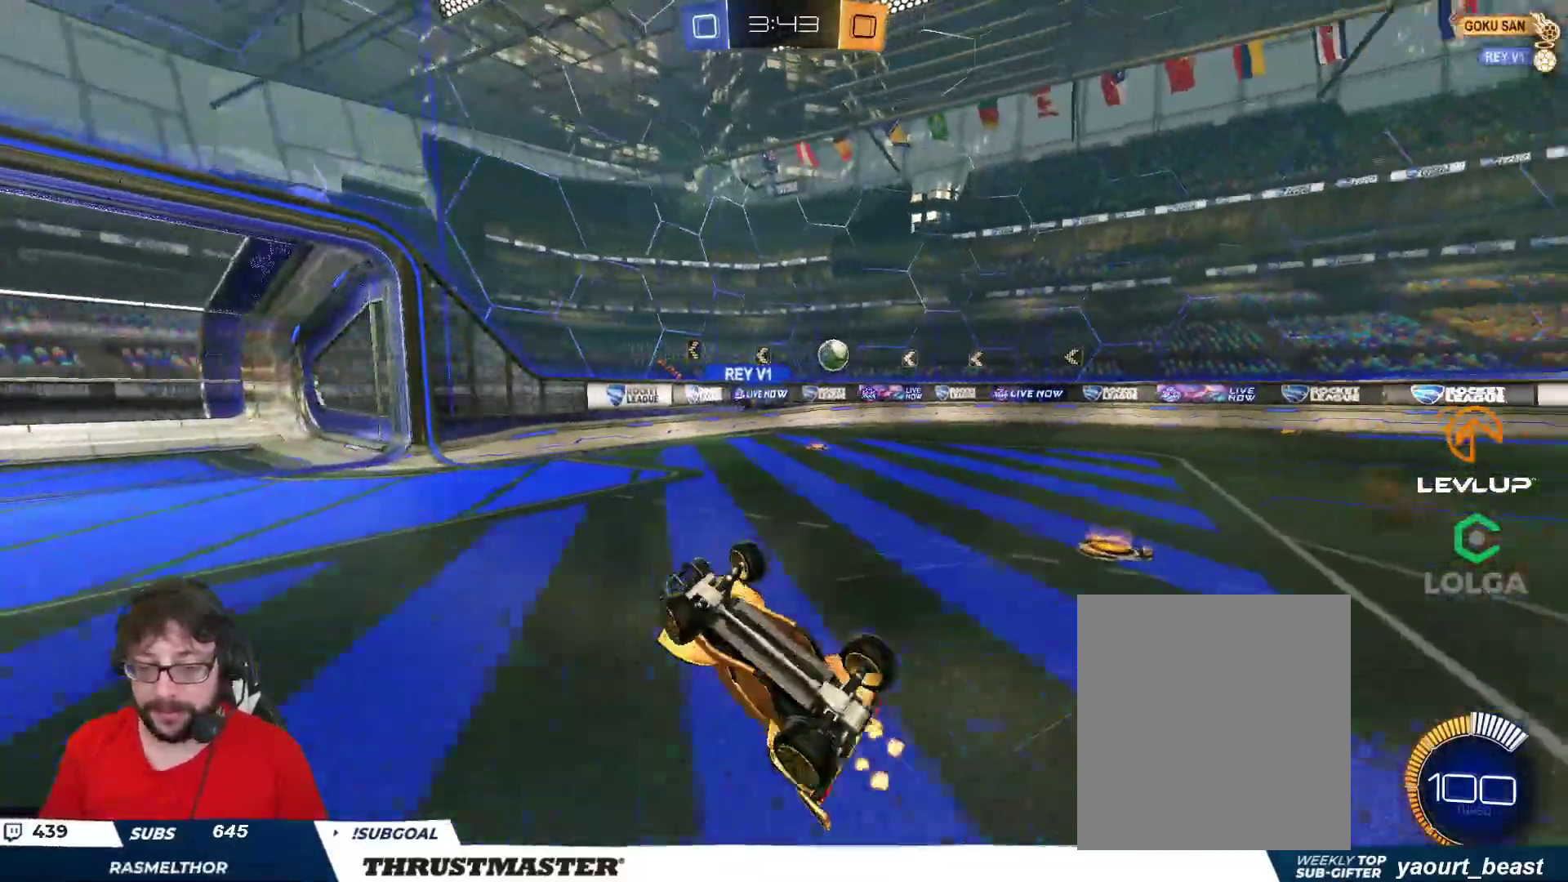
{"buttons": [], "left_stick": "right", "right_stick": "center", "events": [[167, "L2", "up"], [217, "left_stick", "center"], [450, "left_stick", "right"], [467, "R2", "up"]]}
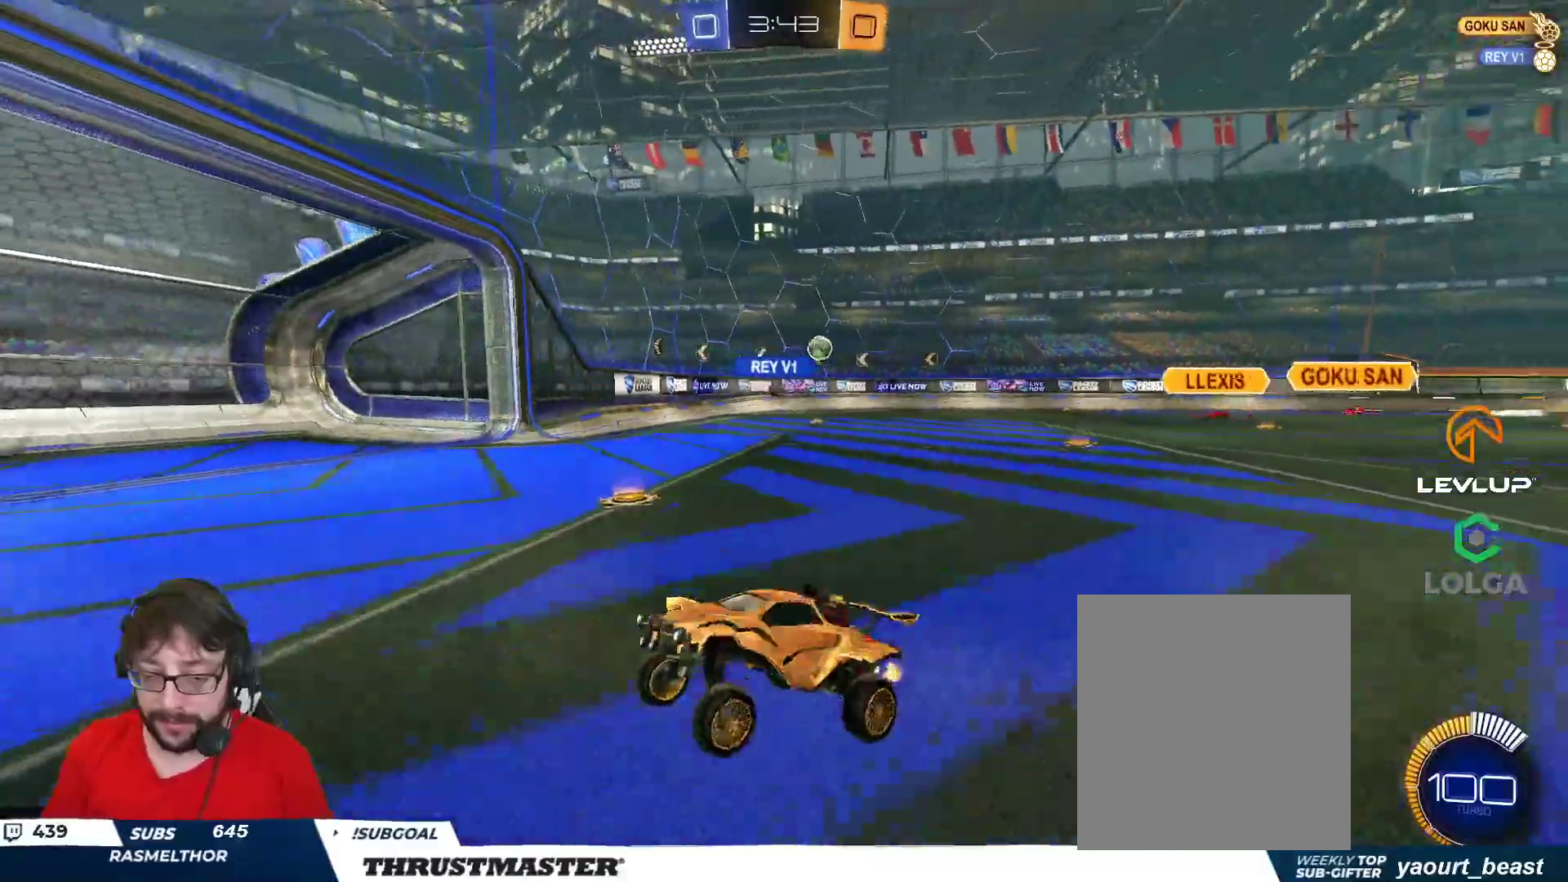
{"buttons": ["R2"], "left_stick": "right", "right_stick": "center", "events": [[117, "L2", "down"], [183, "R2", "down"], [217, "L2", "up"], [283, "L2", "down"], [333, "L2", "up"]]}
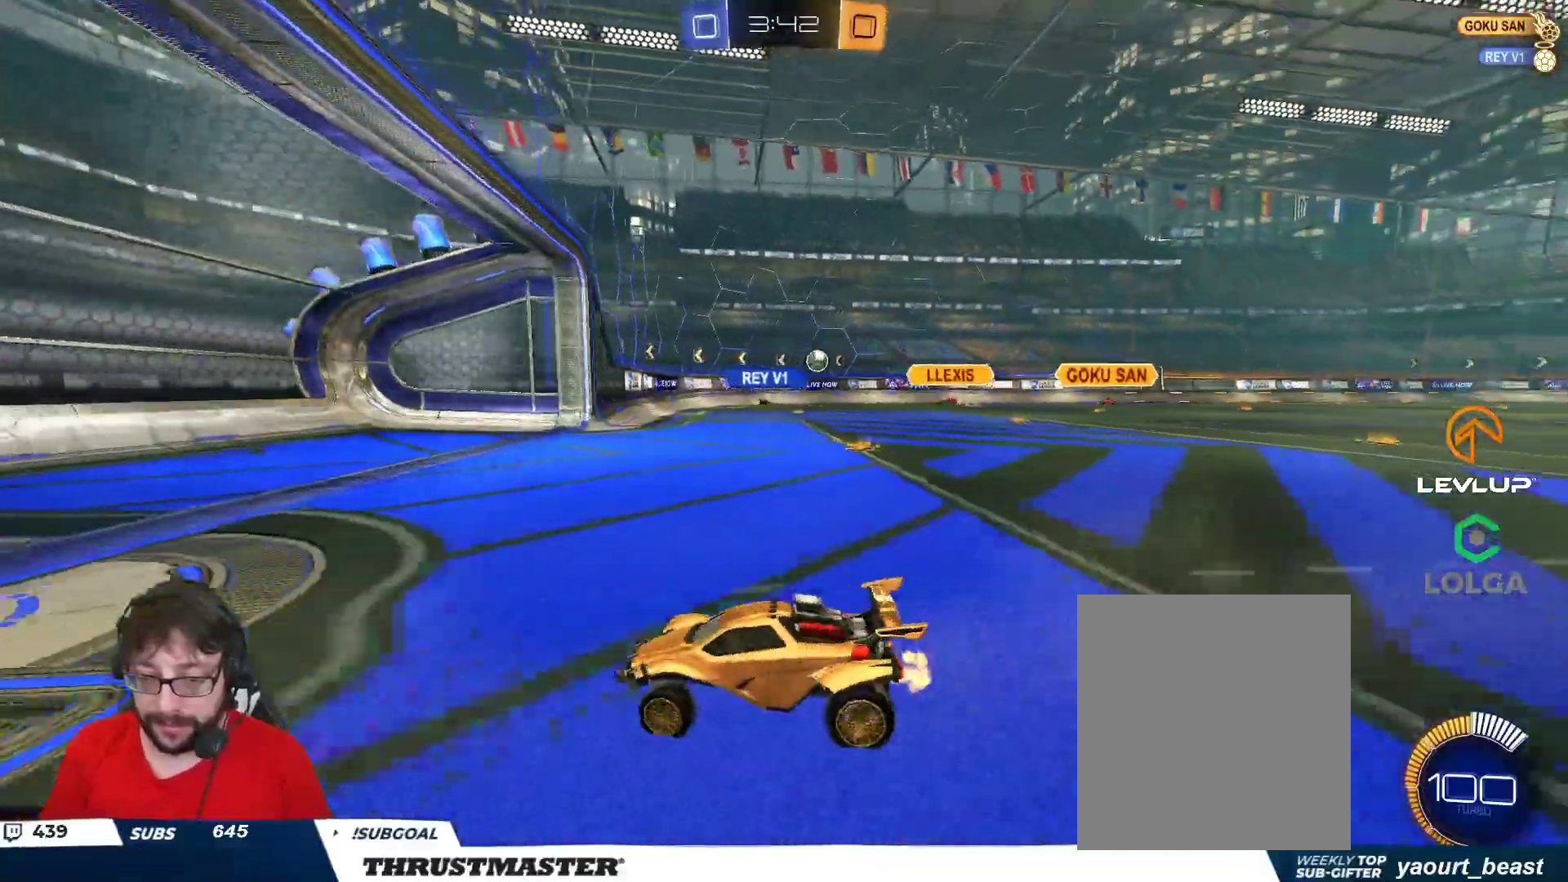
{"buttons": ["R2"], "left_stick": "center", "right_stick": "center", "events": [[300, "left_stick", "center"]]}
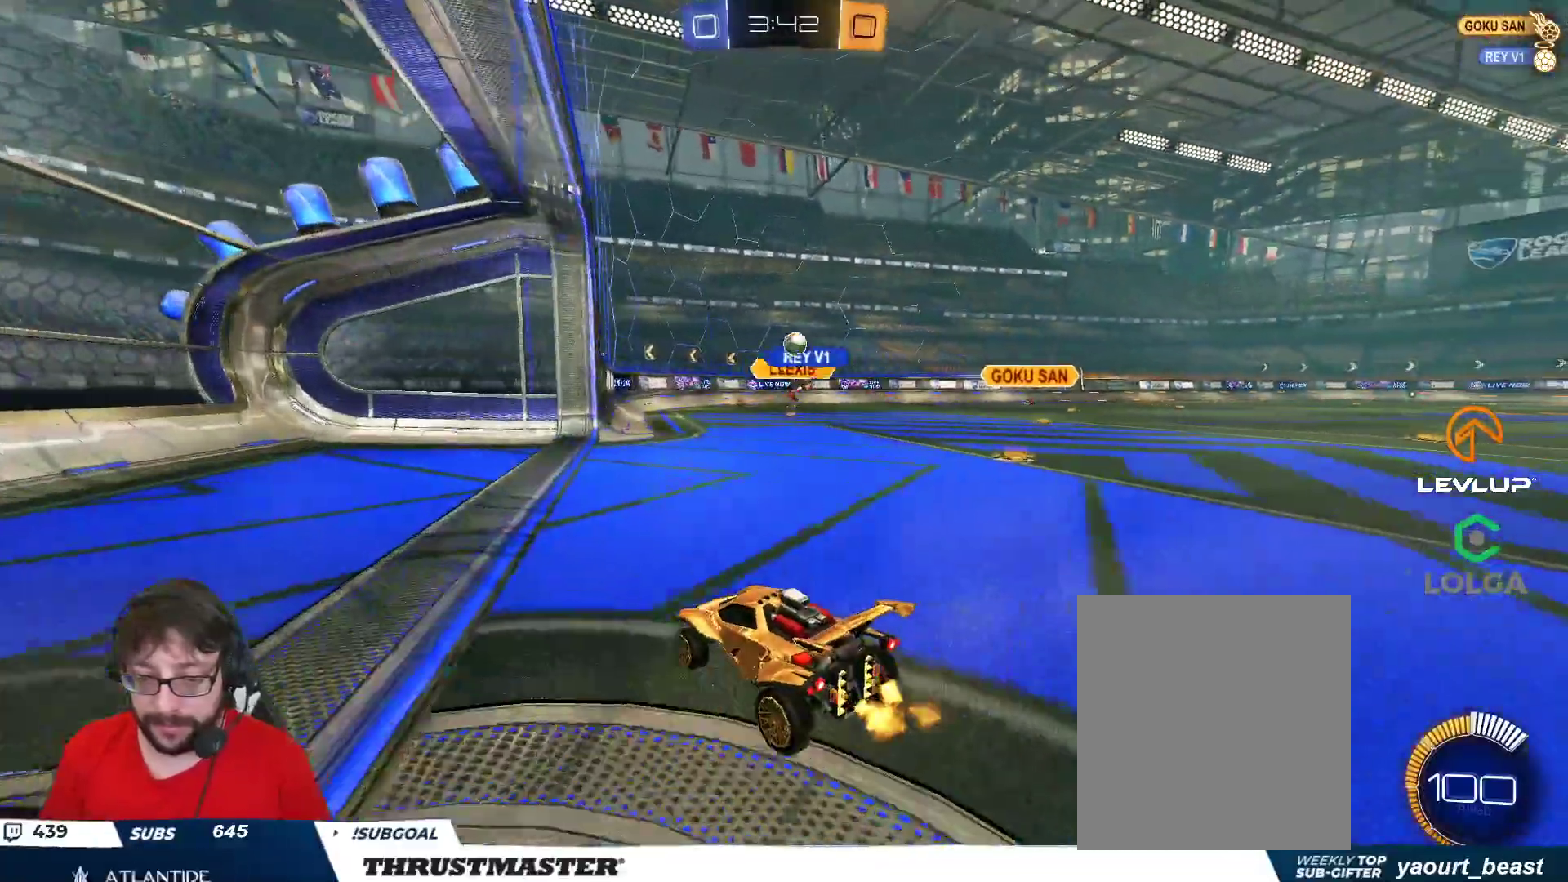
{"buttons": ["R2"], "left_stick": "right", "right_stick": "center", "events": [[33, "left_stick", "right"], [150, "R2", "up"], [183, "left_stick", "down-right"], [317, "left_stick", "right"], [433, "R2", "down"]]}
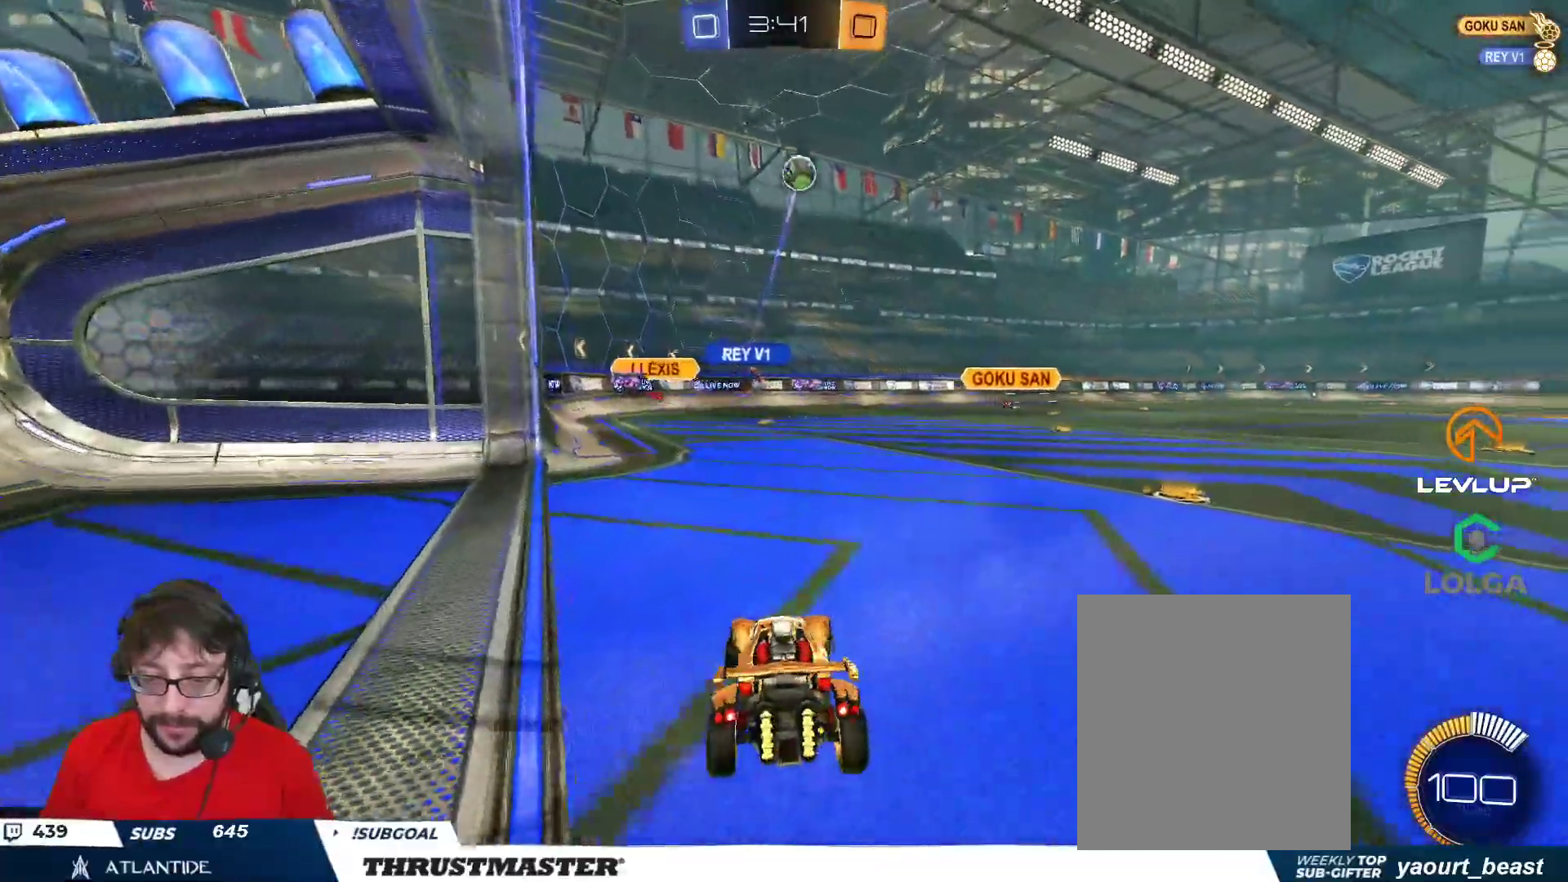
{"buttons": ["R2"], "left_stick": "right", "right_stick": "center", "events": [[150, "left_stick", "down-right"], [217, "R2", "up"], [333, "left_stick", "right"], [400, "R2", "down"]]}
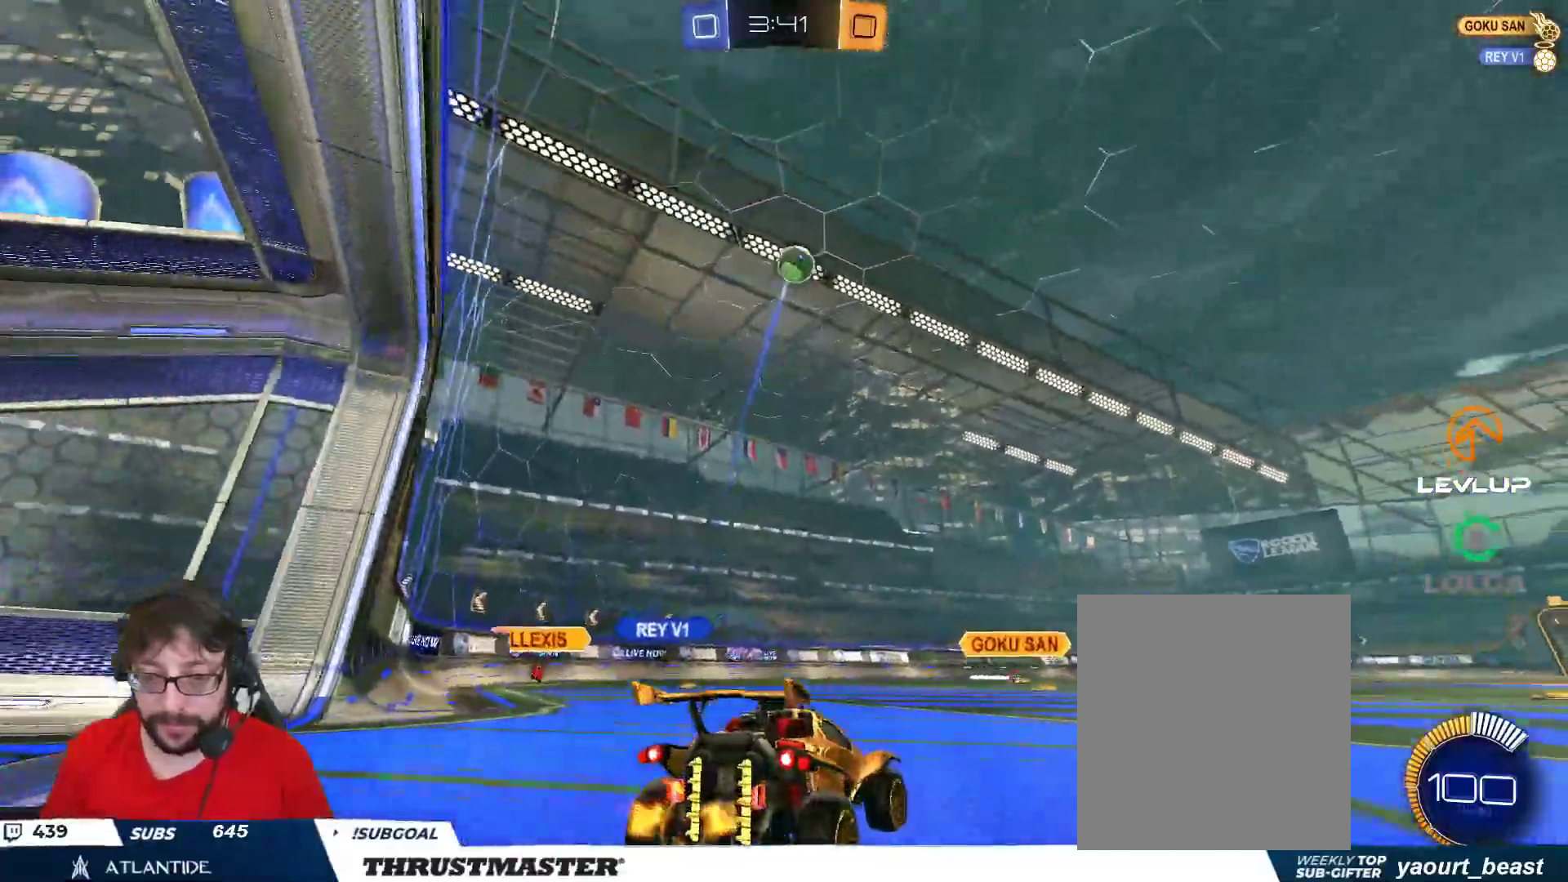
{"buttons": ["A", "B", "R2"], "left_stick": "down", "right_stick": "center", "events": [[83, "left_stick", "center"], [150, "left_stick", "right"], [217, "R2", "up"], [300, "A", "down"], [300, "B", "down"], [300, "R2", "down"], [300, "left_stick", "down"]]}
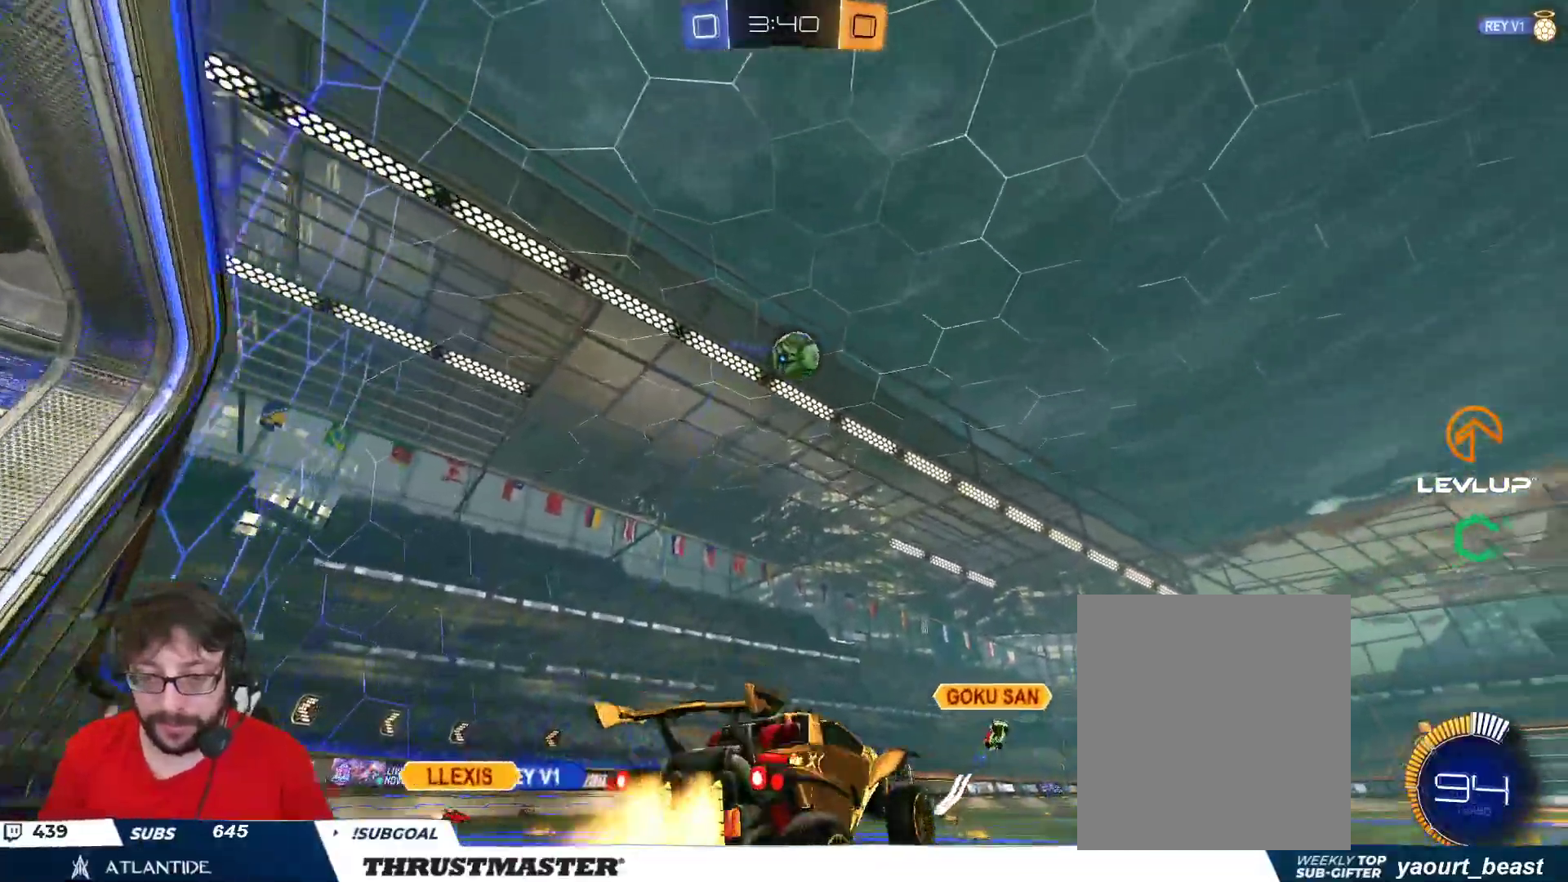
{"buttons": ["B", "L2", "R2"], "left_stick": "up", "right_stick": "center", "events": [[33, "A", "up"], [33, "left_stick", "center"], [83, "A", "down"], [133, "left_stick", "up-right"], [200, "A", "up"], [383, "left_stick", "up"], [400, "L2", "down"]]}
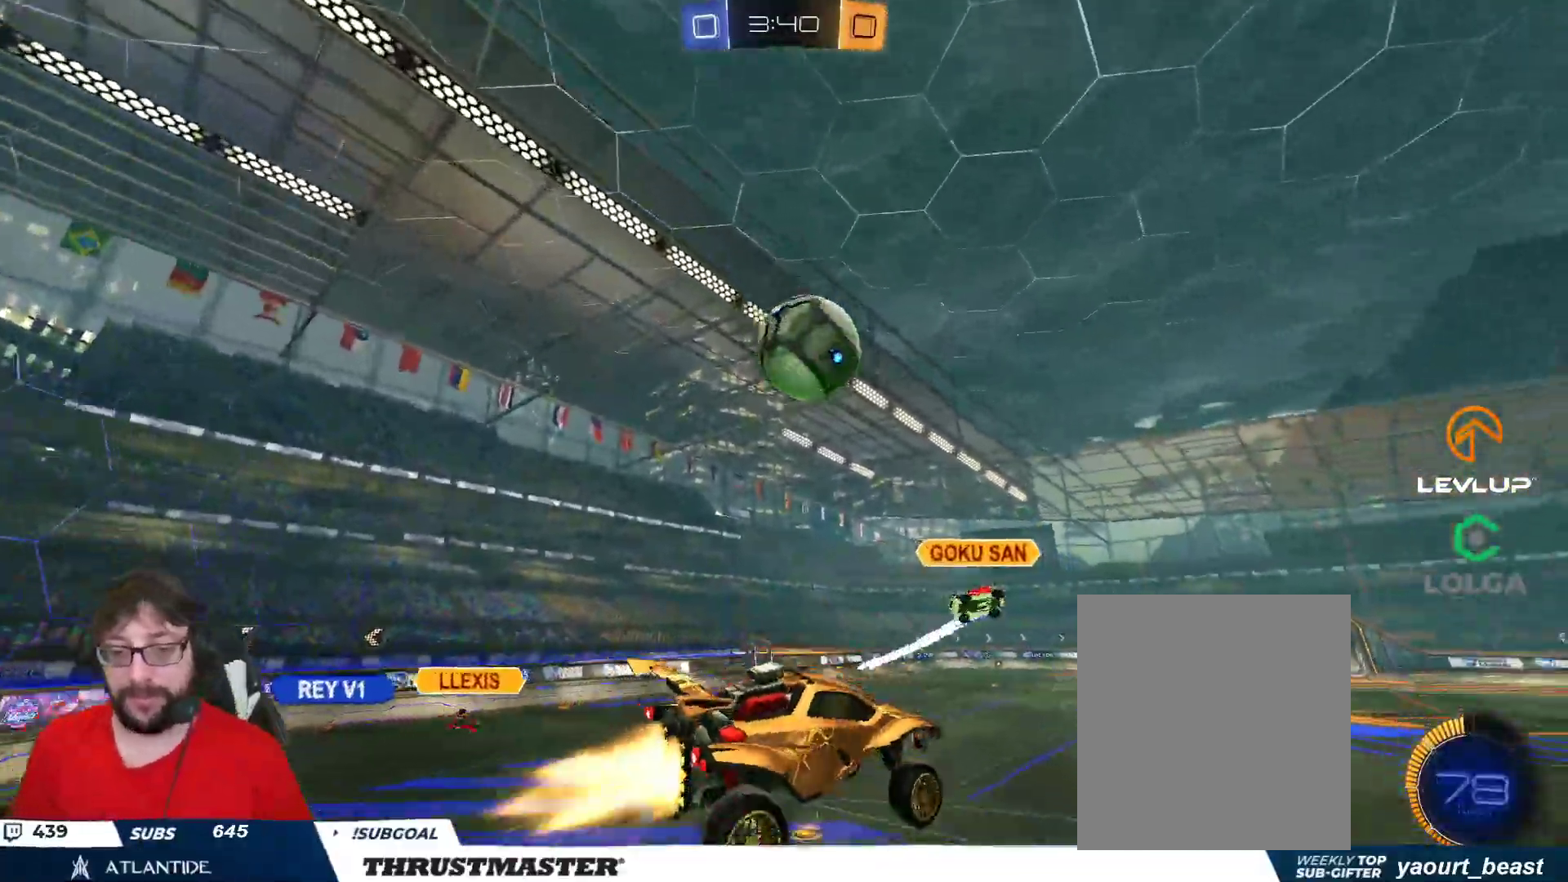
{"buttons": ["B", "L2", "R2"], "left_stick": "down", "right_stick": "center", "events": [[150, "L3", "down"], [183, "left_stick", "left"], [267, "left_stick", "down"], [500, "L3", "up"]]}
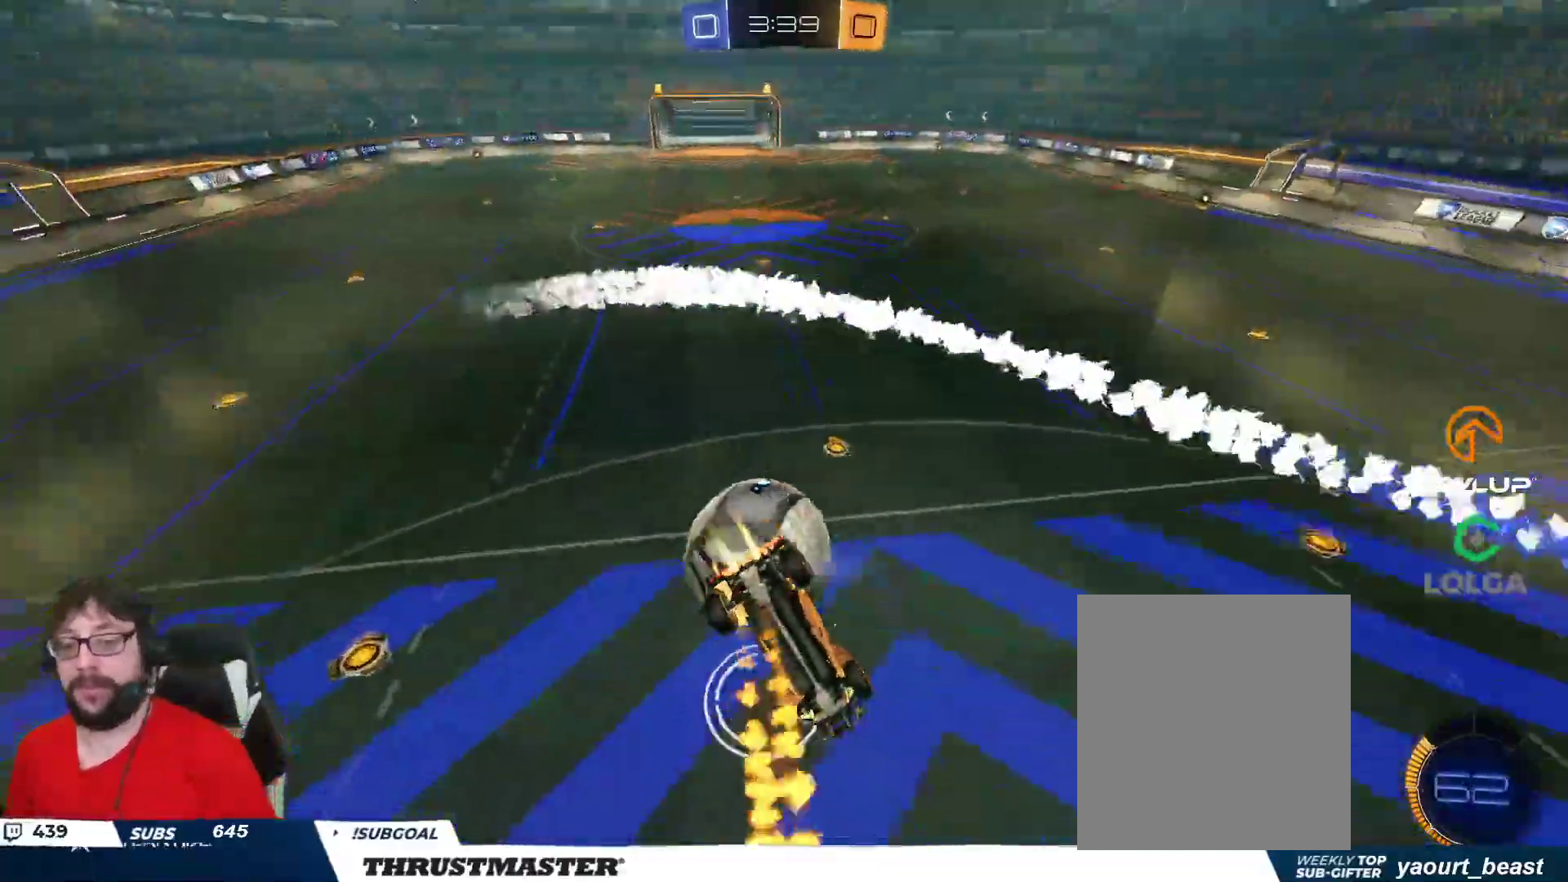
{"buttons": [], "left_stick": "down", "right_stick": "center", "events": [[117, "L2", "up"], [133, "B", "up"], [350, "R2", "up"]]}
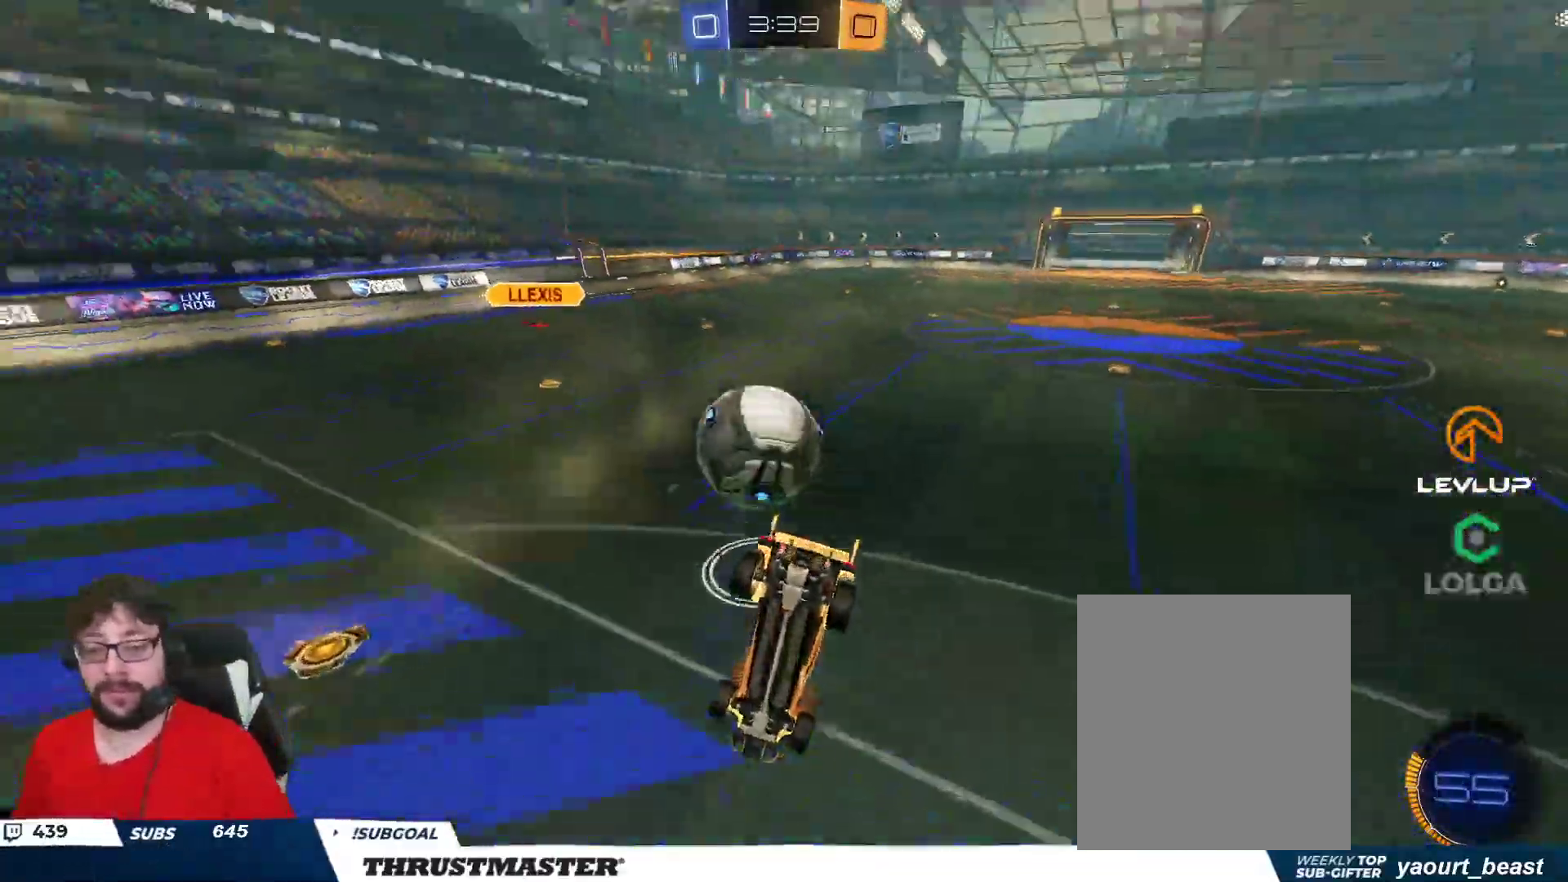
{"buttons": ["B", "R2"], "left_stick": "center", "right_stick": "center", "events": [[183, "R2", "down"], [200, "B", "down"], [200, "L2", "down"], [233, "left_stick", "left"], [333, "L2", "up"], [350, "left_stick", "center"]]}
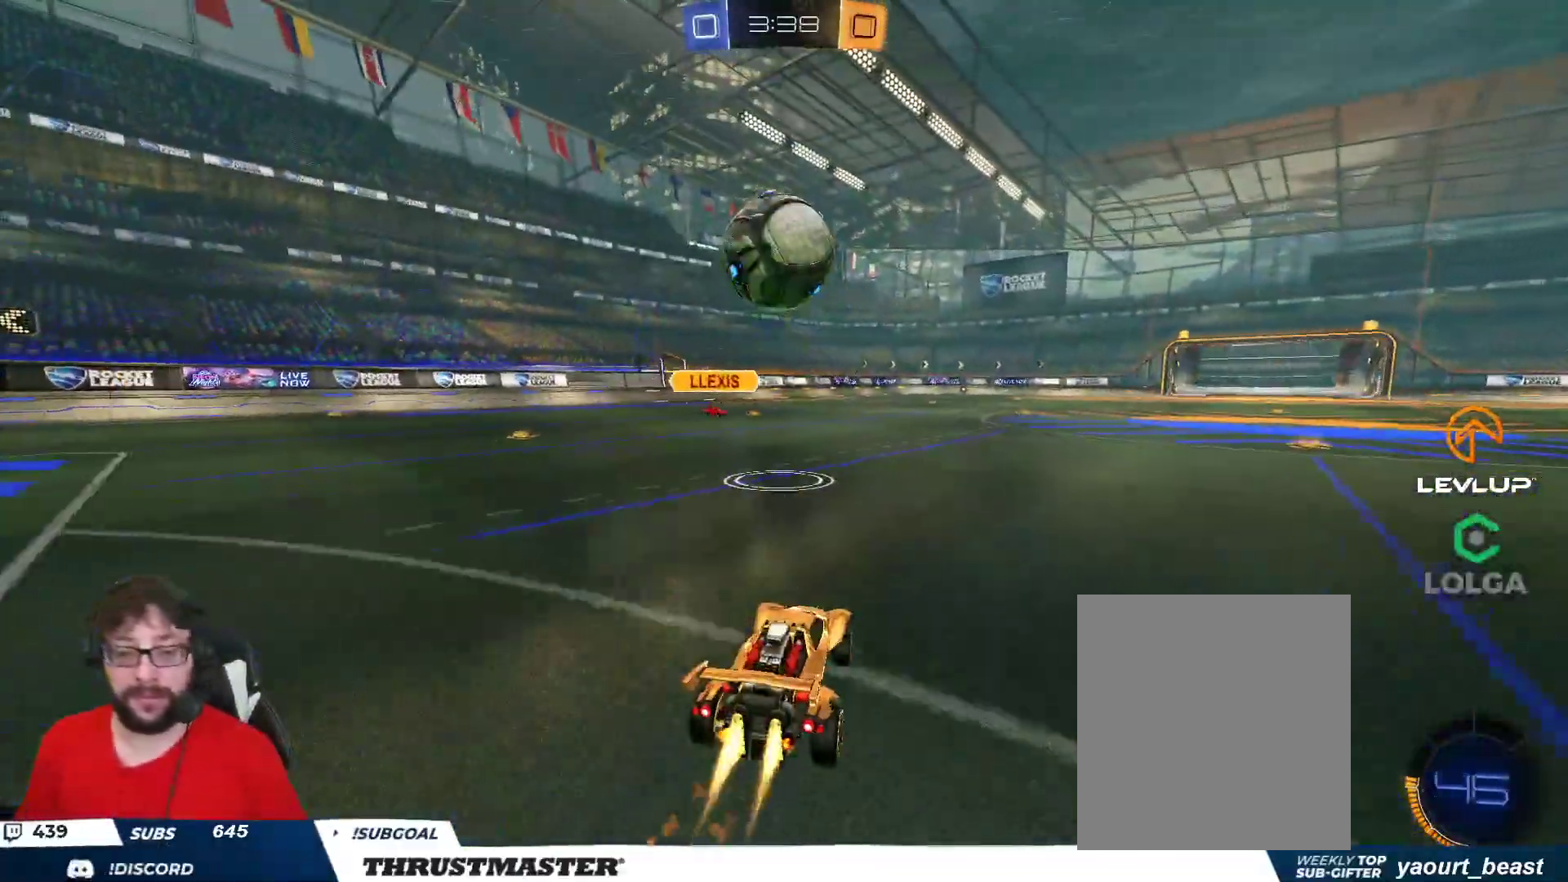
{"buttons": ["B", "R2"], "left_stick": "up-left", "right_stick": "center", "events": [[217, "A", "down"], [217, "left_stick", "down-right"], [483, "A", "up"], [500, "left_stick", "up-left"]]}
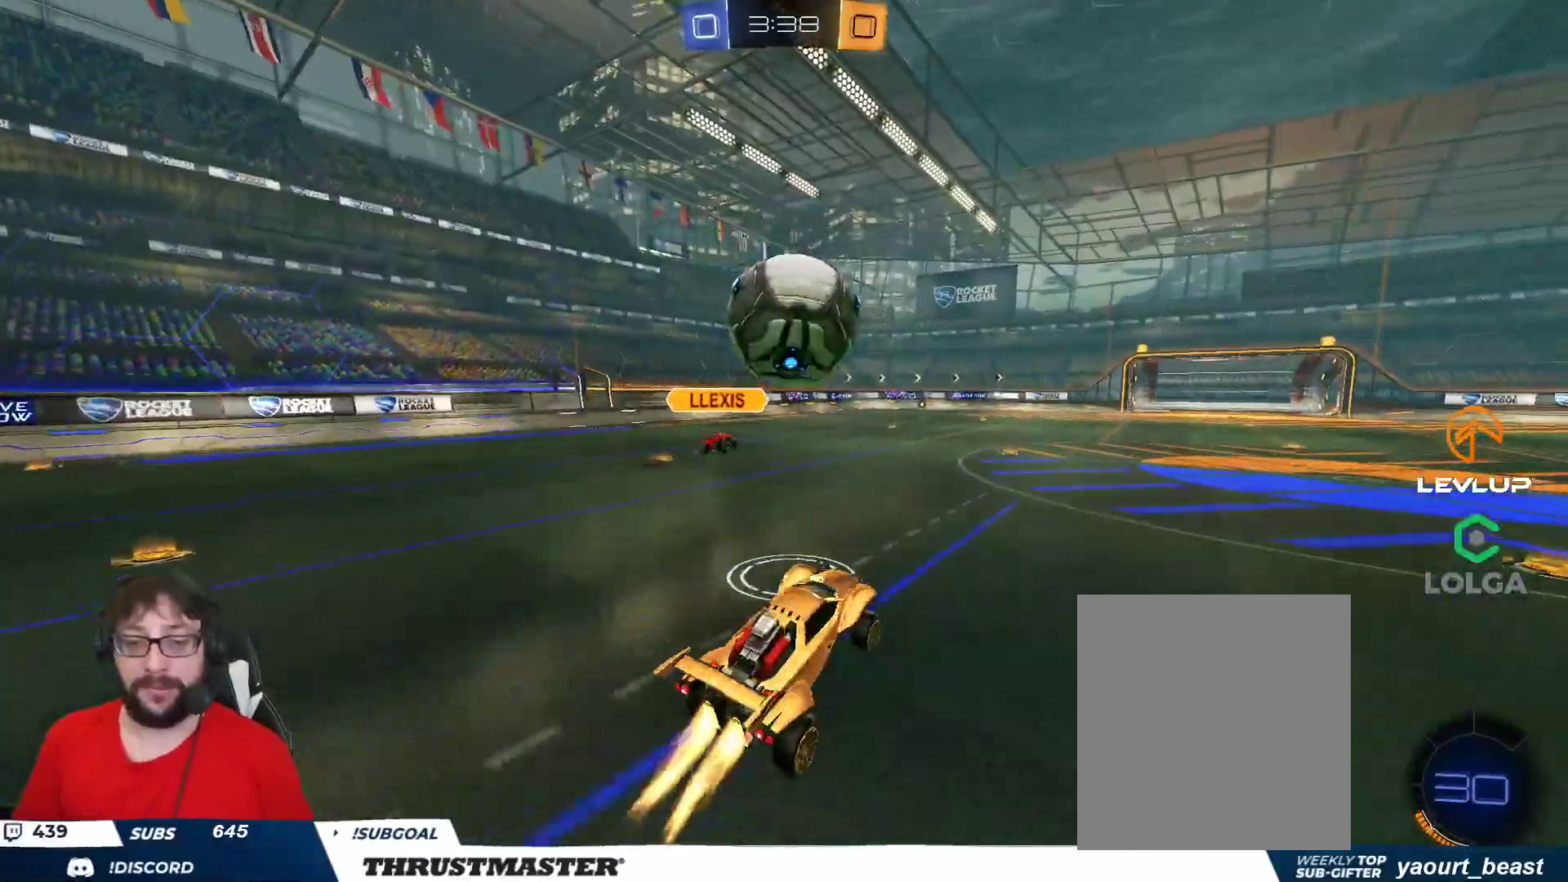
{"buttons": ["L2", "R2", "L3"], "left_stick": "down", "right_stick": "center", "events": [[17, "L2", "down"], [250, "A", "down"], [267, "L3", "down"], [367, "A", "up"], [367, "left_stick", "down"], [433, "Y", "down"], [483, "B", "up"], [500, "Y", "up"]]}
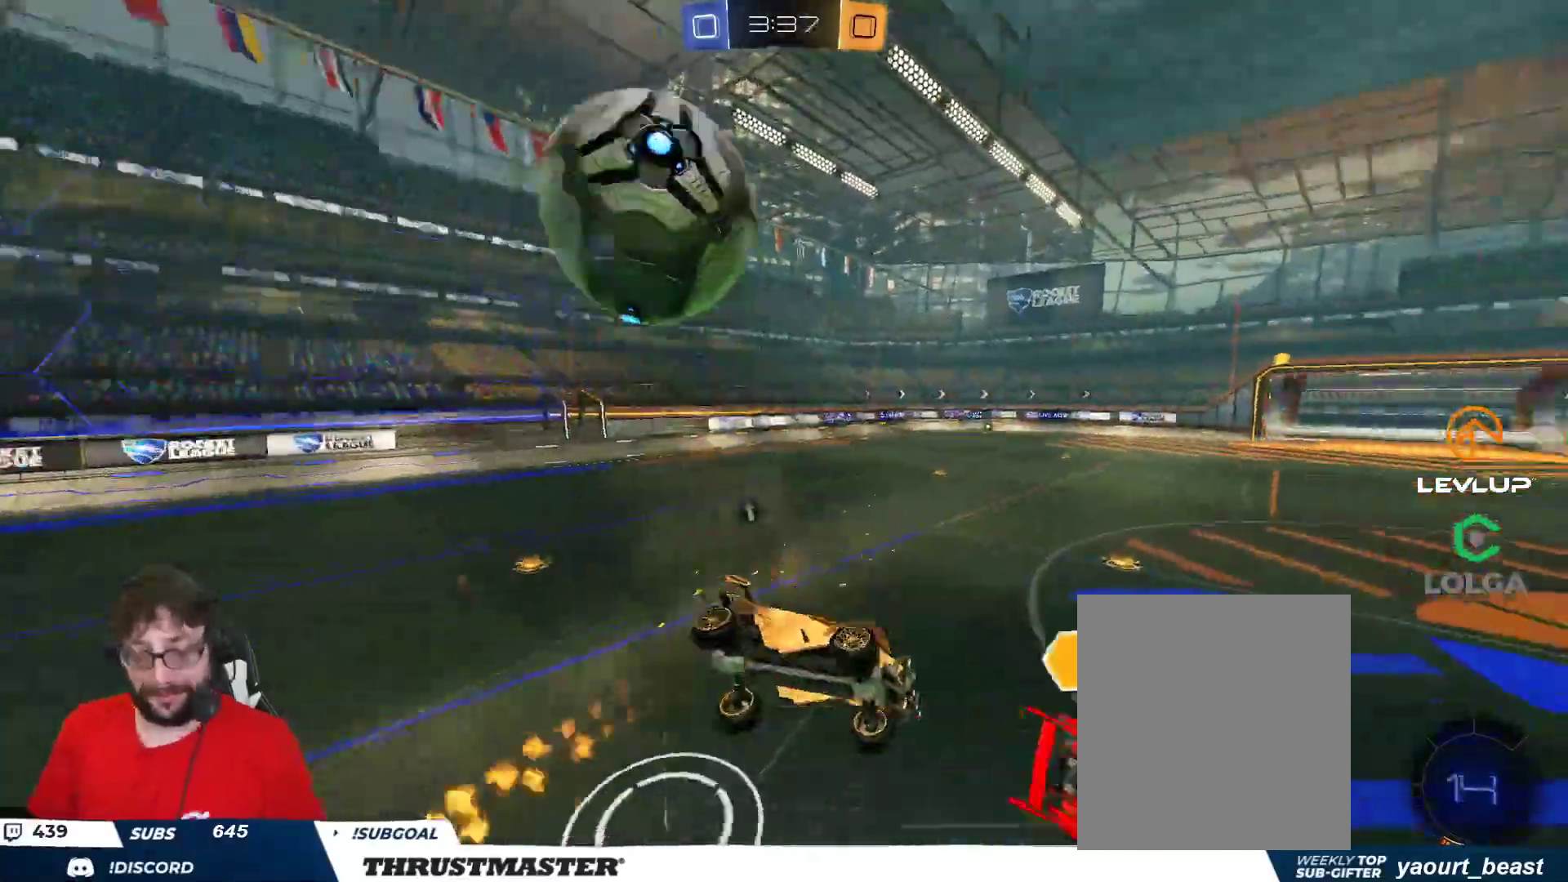
{"buttons": ["L2", "R2"], "left_stick": "up", "right_stick": "center", "events": [[17, "L3", "up"], [250, "left_stick", "up"]]}
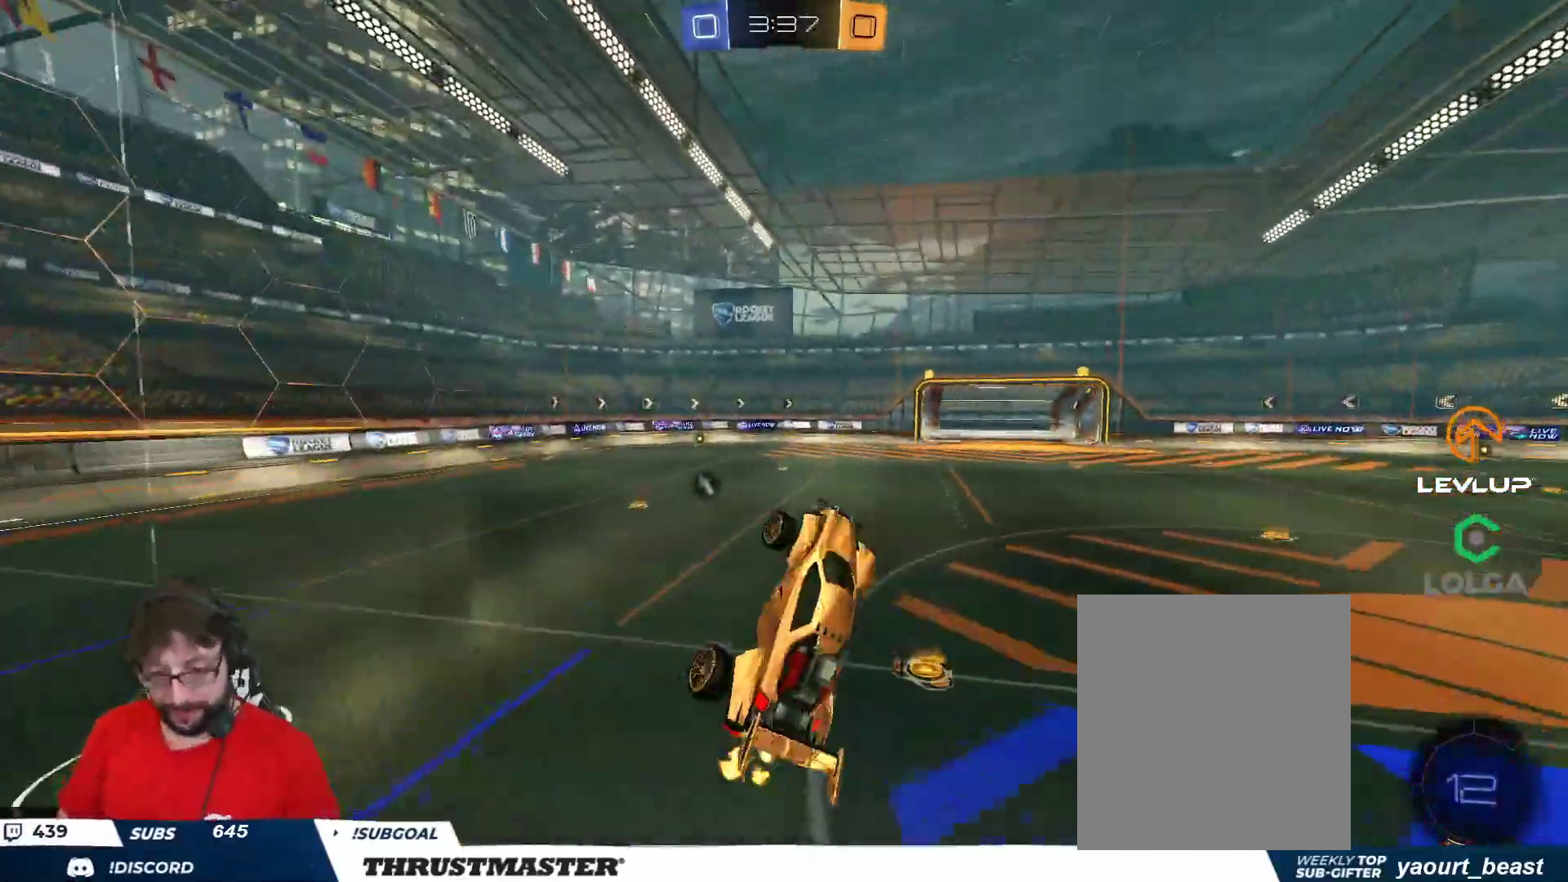
{"buttons": ["R2"], "left_stick": "center", "right_stick": "center", "events": [[33, "Y", "down"], [33, "left_stick", "up-left"], [50, "L2", "up"], [100, "Y", "up"], [217, "left_stick", "center"], [300, "Y", "down"], [367, "Y", "up"]]}
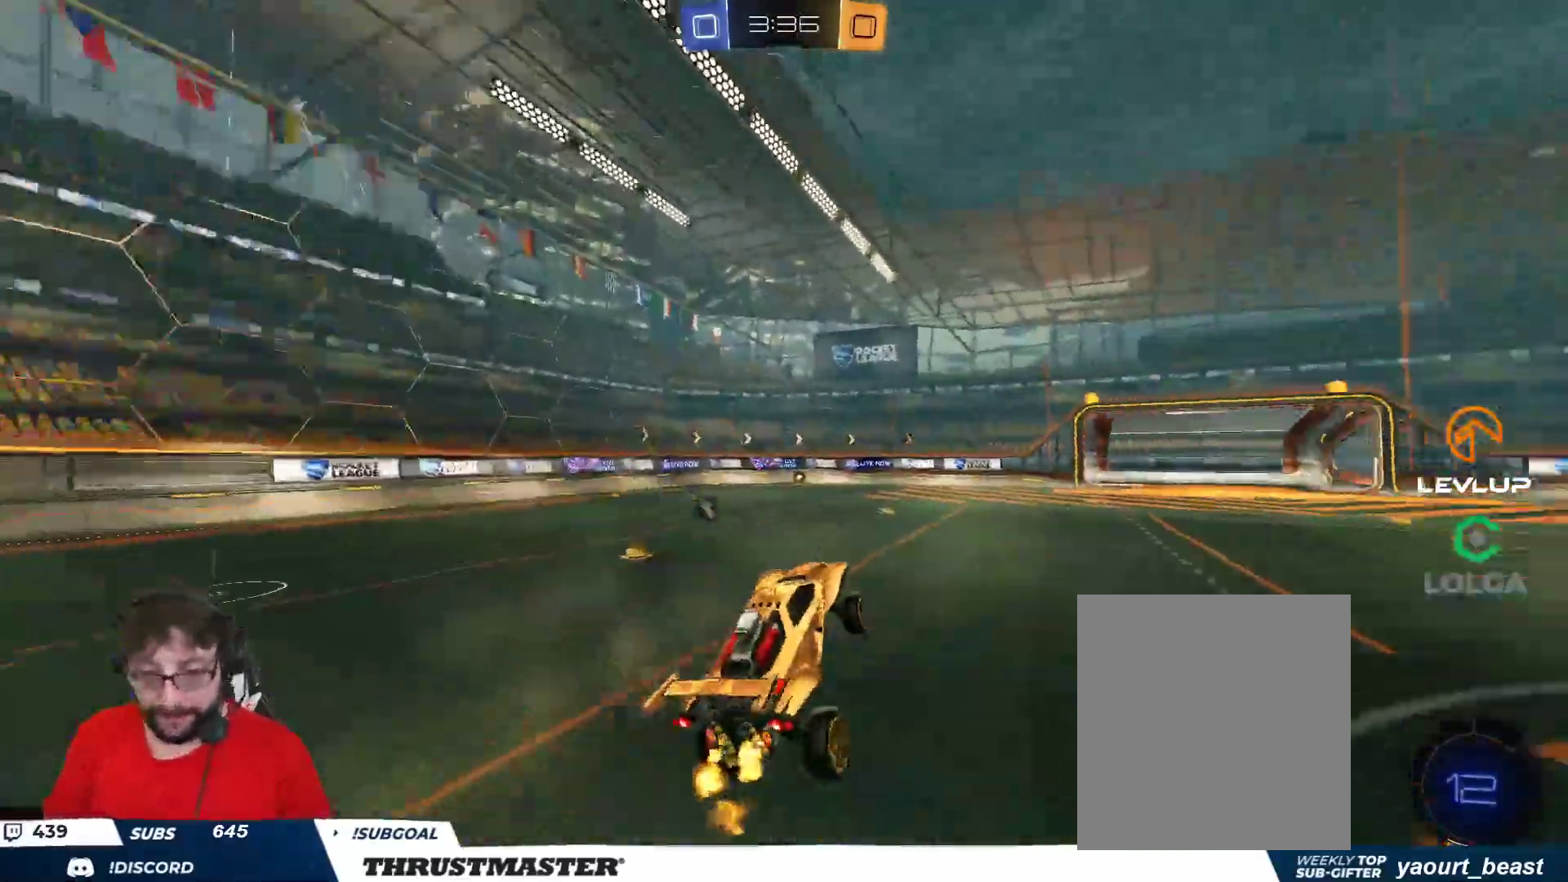
{"buttons": ["R2"], "left_stick": "left", "right_stick": "center", "events": [[33, "left_stick", "left"], [200, "Y", "down"], [250, "Y", "up"]]}
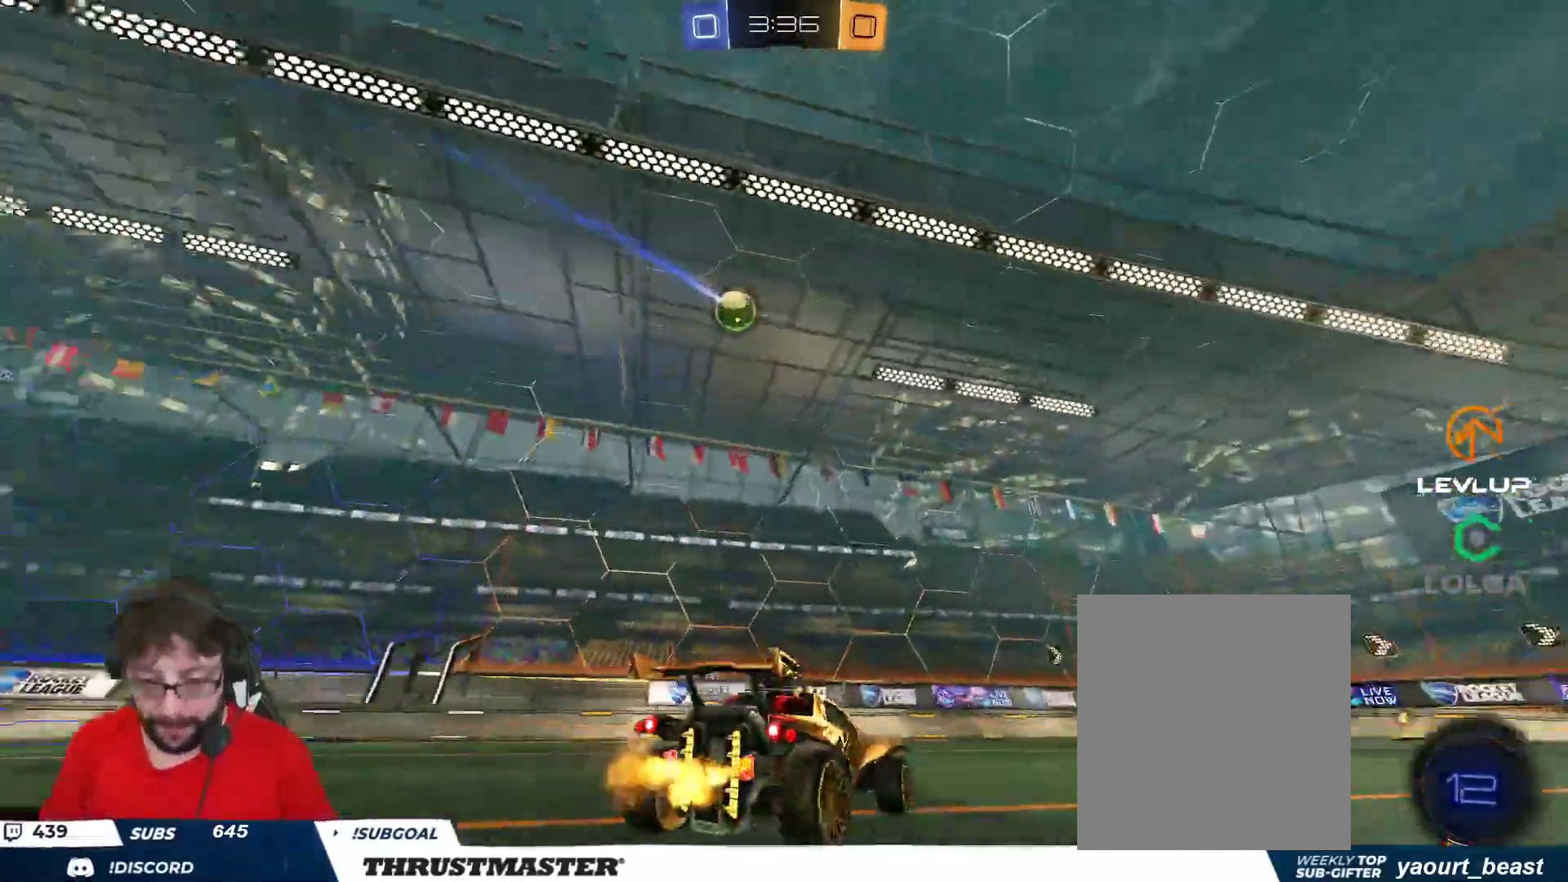
{"buttons": ["R2"], "left_stick": "up-right", "right_stick": "center", "events": [[433, "left_stick", "up-right"]]}
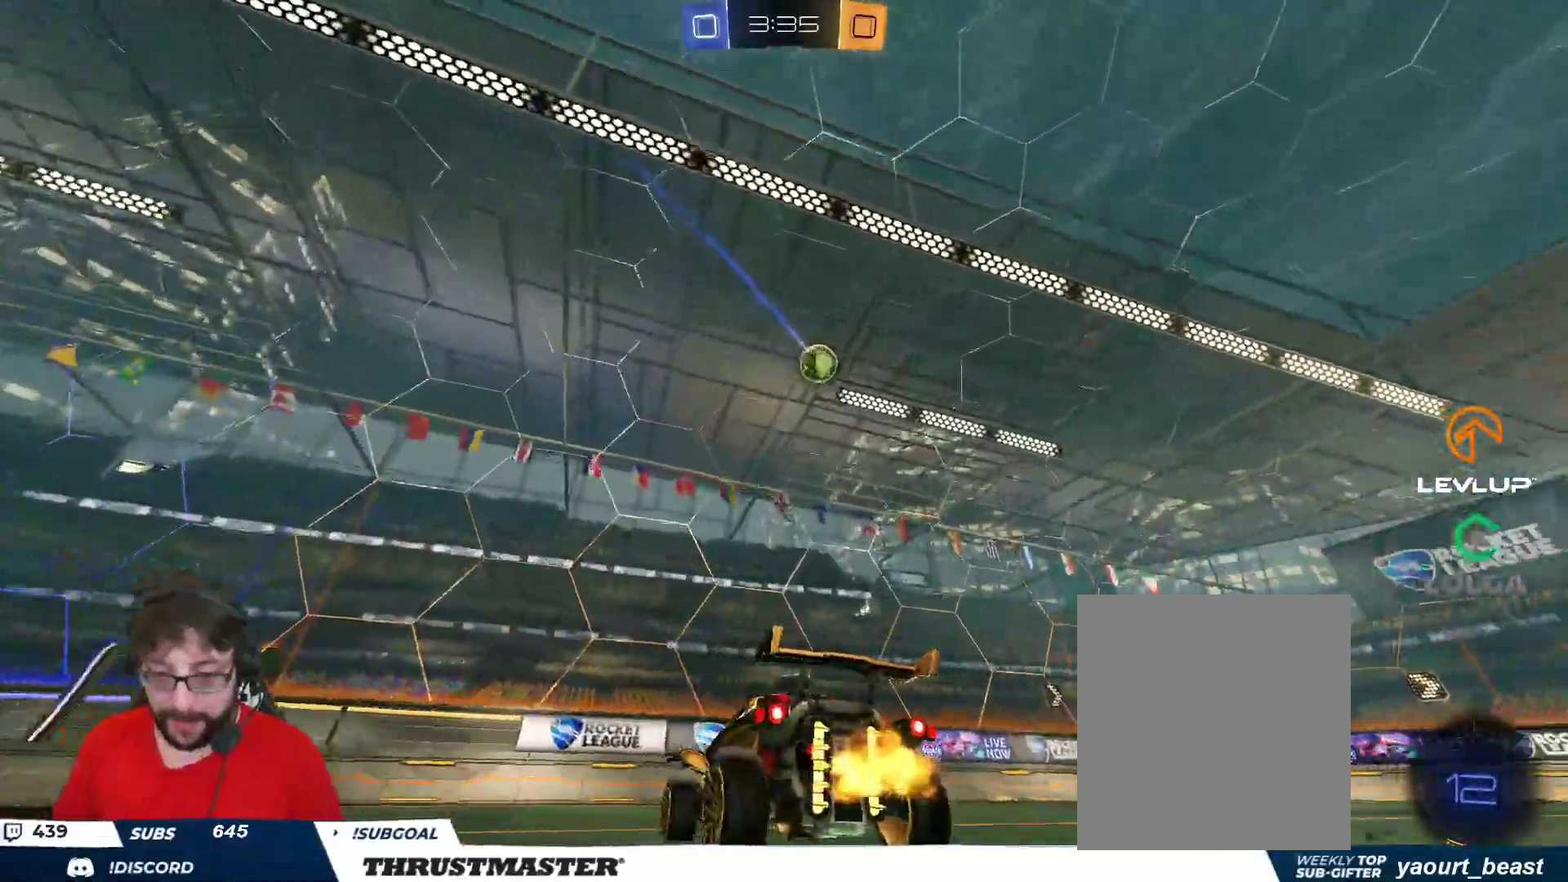
{"buttons": ["B", "R2"], "left_stick": "up-right", "right_stick": "center", "events": [[67, "B", "down"]]}
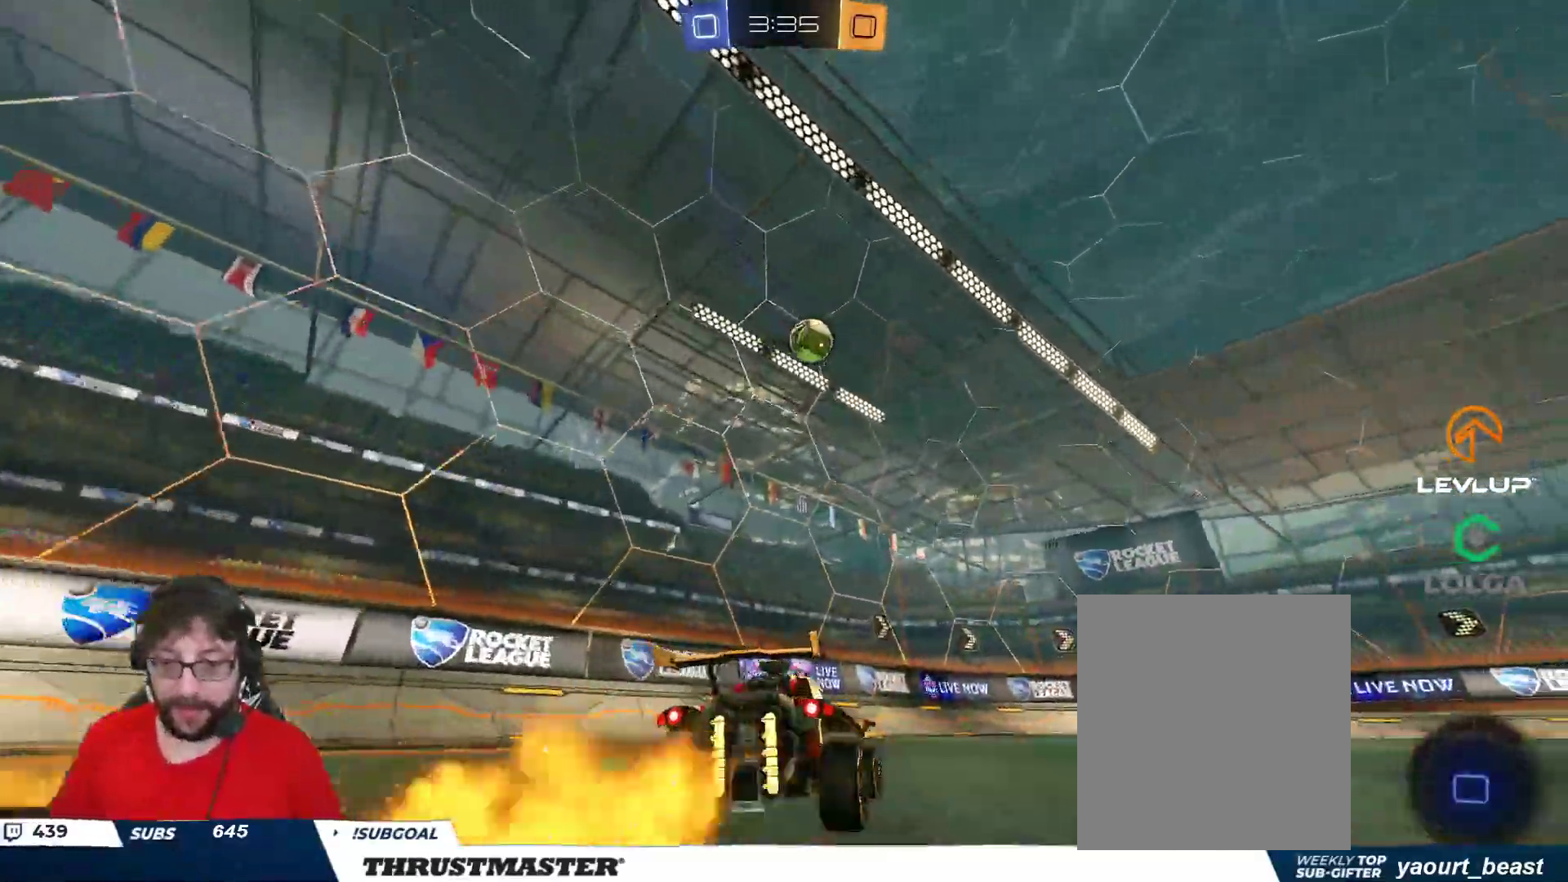
{"buttons": ["R2"], "left_stick": "center", "right_stick": "center", "events": [[100, "left_stick", "center"], [283, "left_stick", "up-right"], [367, "B", "up"], [367, "left_stick", "center"]]}
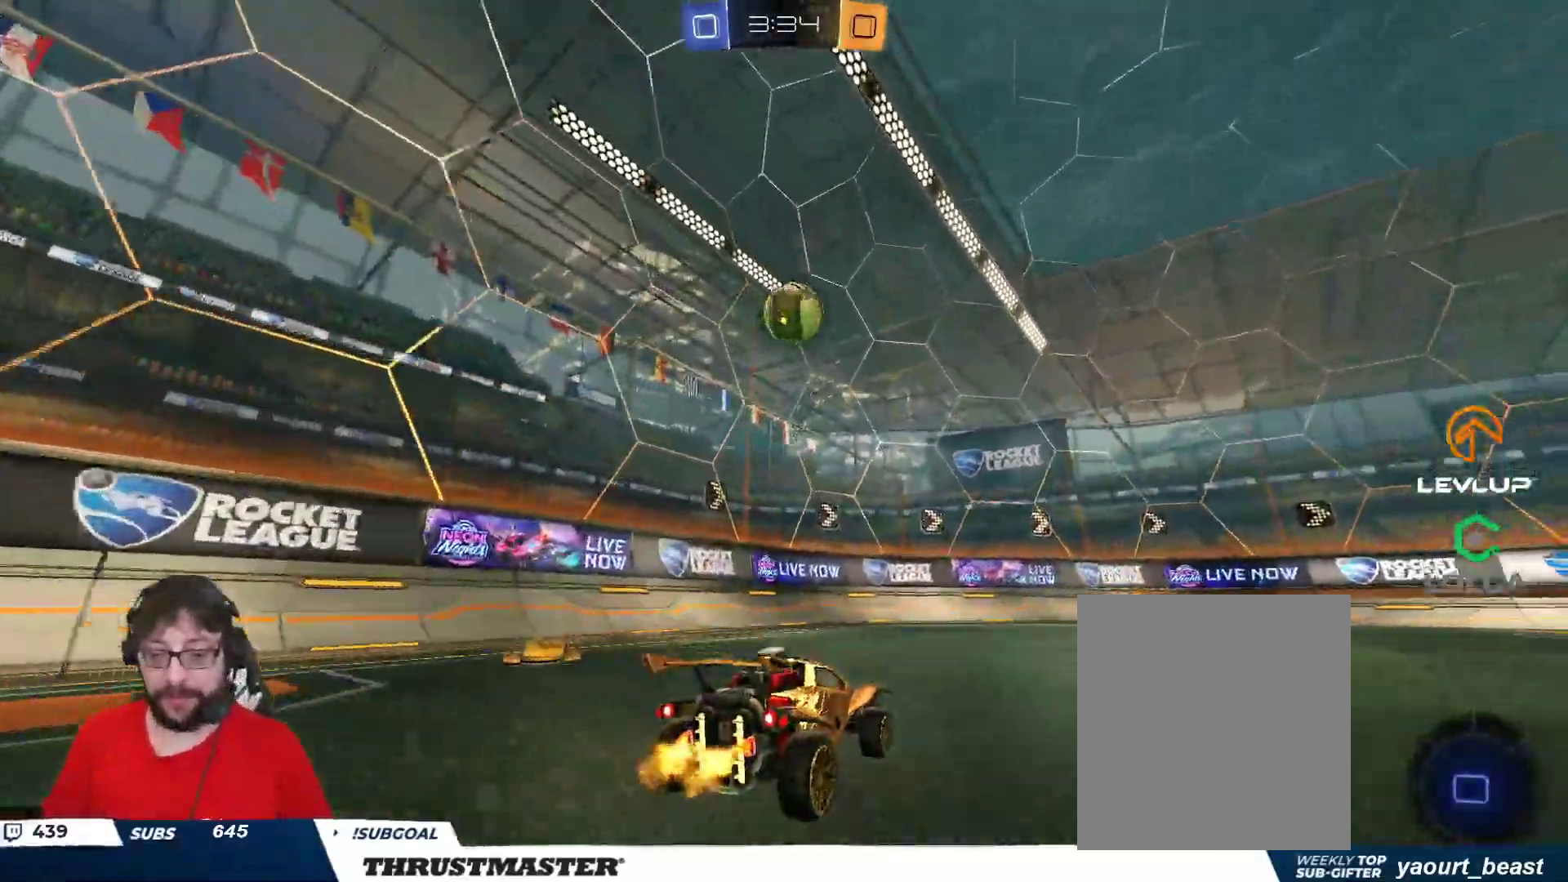
{"buttons": [], "left_stick": "center", "right_stick": "center", "events": [[500, "R2", "up"]]}